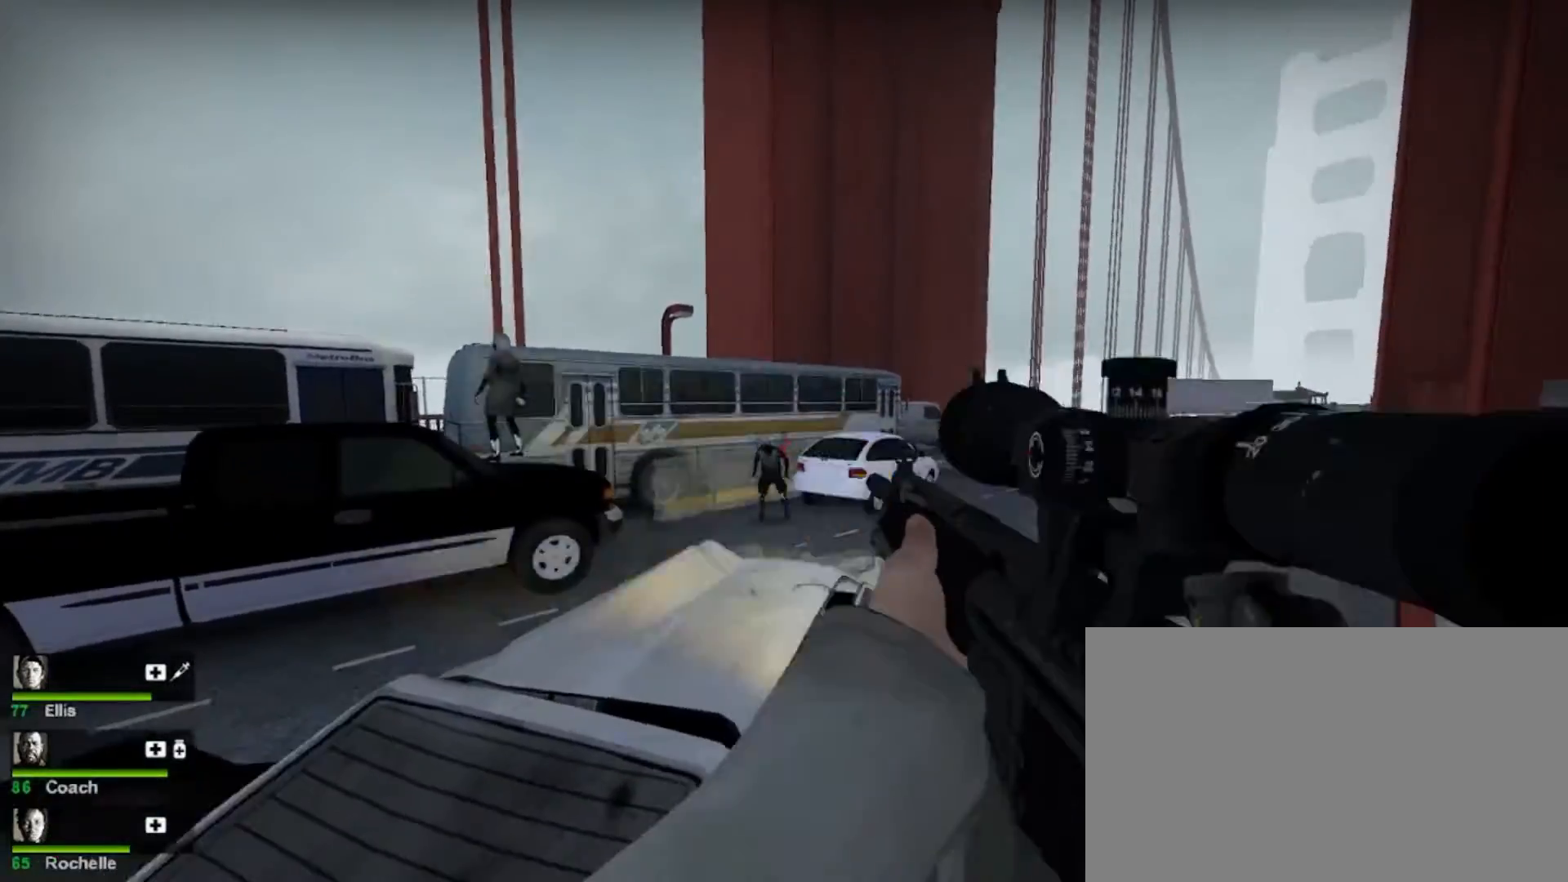
Gameplay with keyboard and mouse; each line is a JSON object with the keys and mouse buttons held at the frame after it. "events" lists presses ("down") and releases ("up") of "1", "2", "3", "4", "5", "a", "alt", "c", "caps_lock", "ctrl", "d", "e", "f", "g", "q", "r", "s", "shift", "space", "t", "tab", "v", "w", "x", "z", "mouse_left", "mouse_wheel" and "mouse_right" between this image and that frame as [ms after this image, input, new state], when the widget could be followed in between. "mouse_left", "mouse_wheel", "mouse_right" = the "left", "wheel", "right" buttons of the "mouse" list. No other keys are recorded. "wheel" means that the mouse wheel is clicked or scrolled. Not read: mouse_move.
{"keys": [], "mouse": [], "events": [[367, "space", "down"], [500, "space", "up"]]}
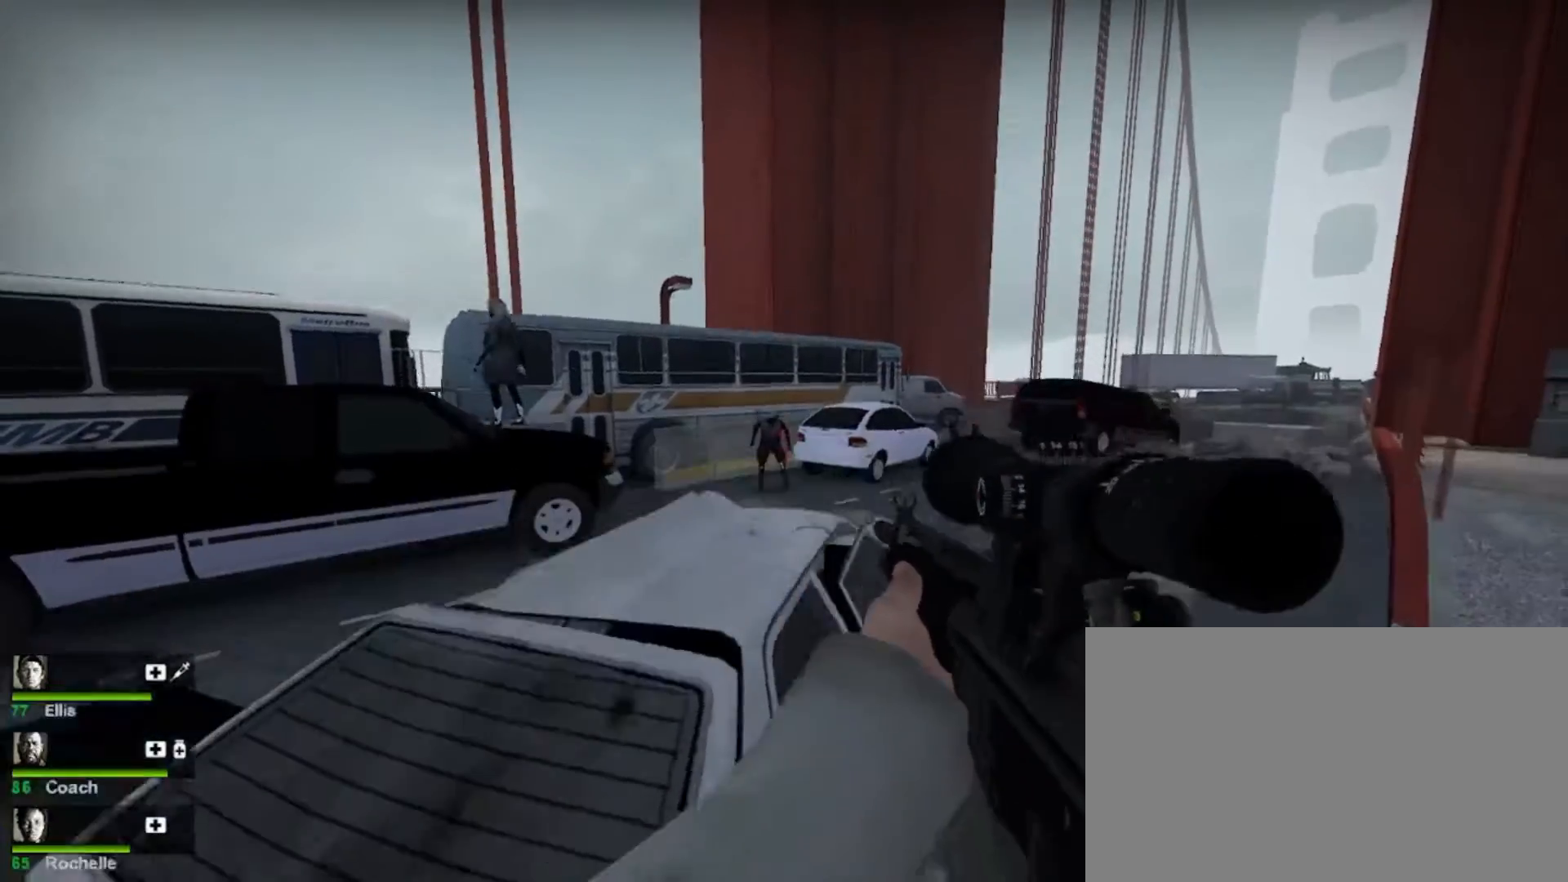
{"keys": [], "mouse": ["left"], "events": [[33, "mouse_left", "down"], [200, "mouse_left", "up"], [267, "mouse_left", "down"], [333, "mouse_left", "up"], [433, "mouse_left", "down"]]}
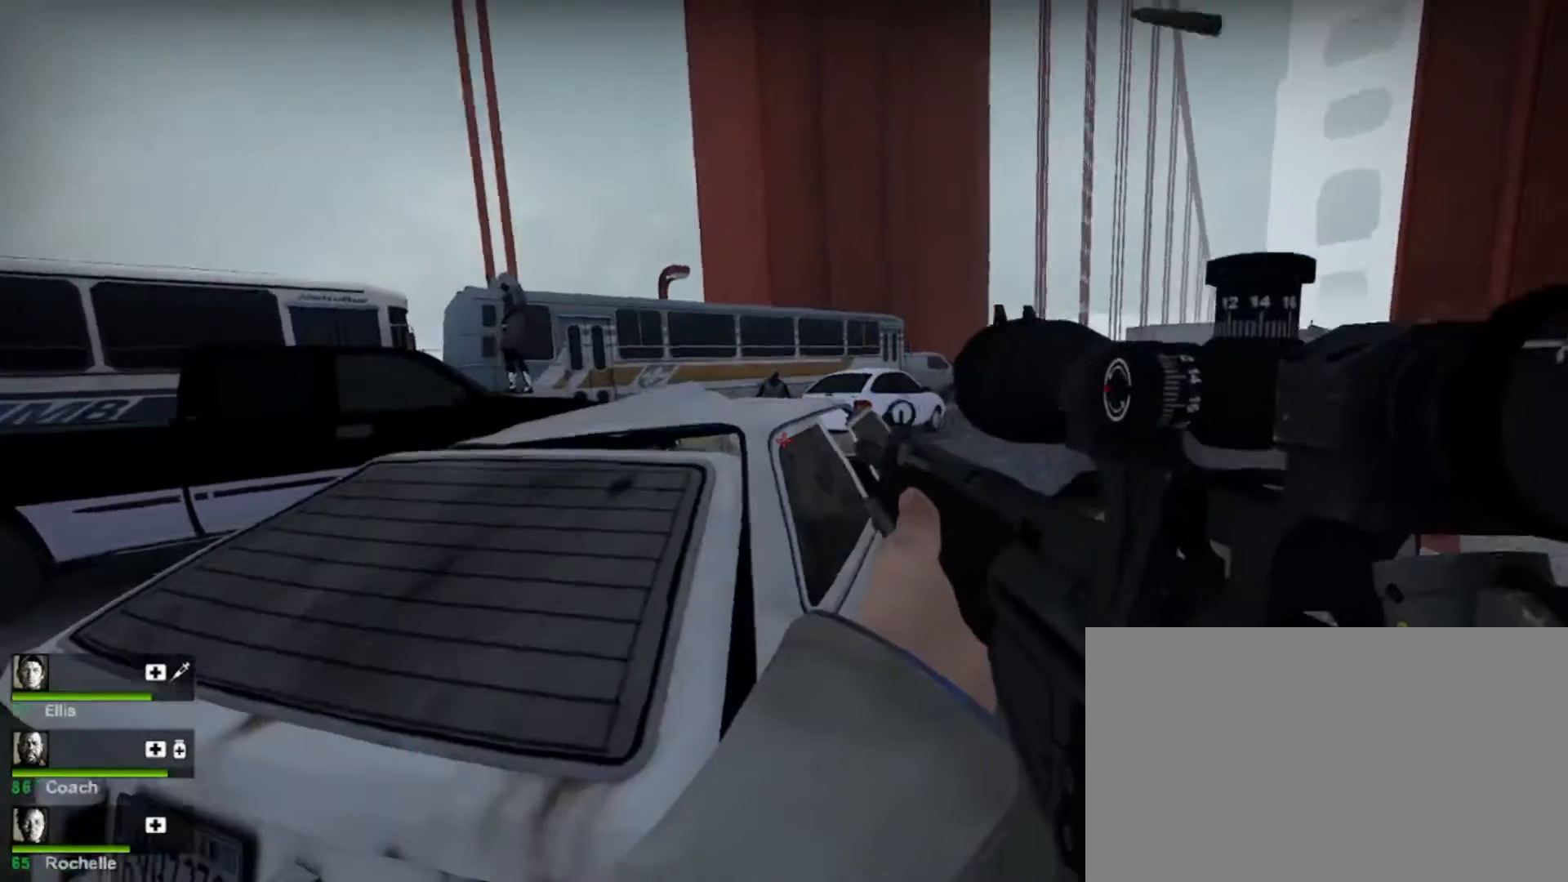
{"keys": ["shift"], "mouse": [], "events": [[33, "mouse_left", "up"], [300, "space", "down"], [400, "shift", "down"], [433, "space", "up"]]}
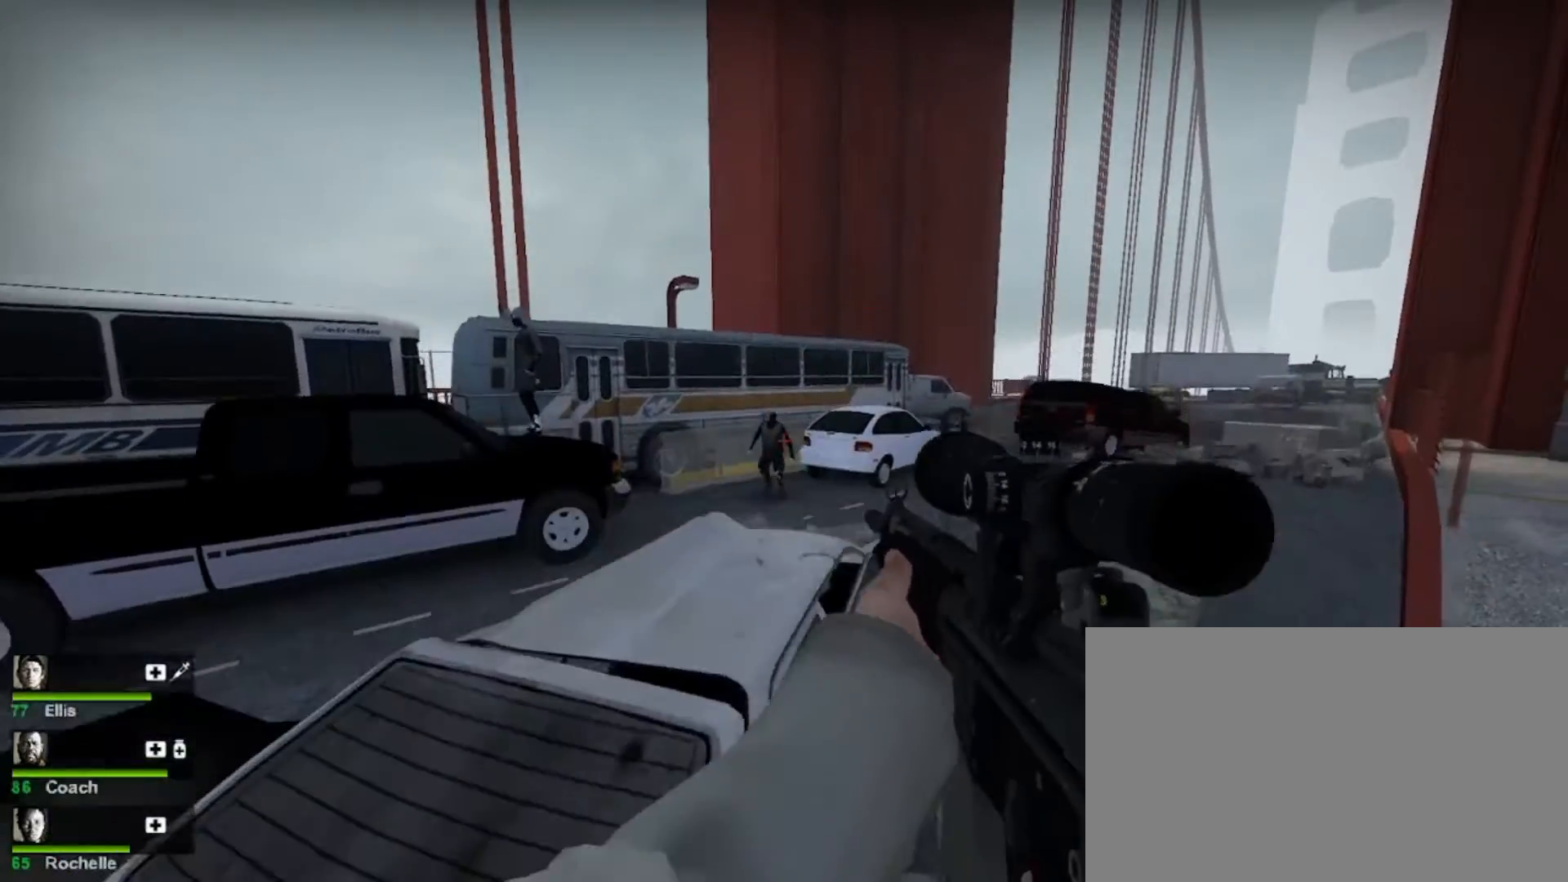
{"keys": [], "mouse": [], "events": [[133, "mouse_left", "down"], [233, "mouse_left", "up"], [333, "mouse_left", "down"], [467, "mouse_left", "up"], [467, "shift", "up"]]}
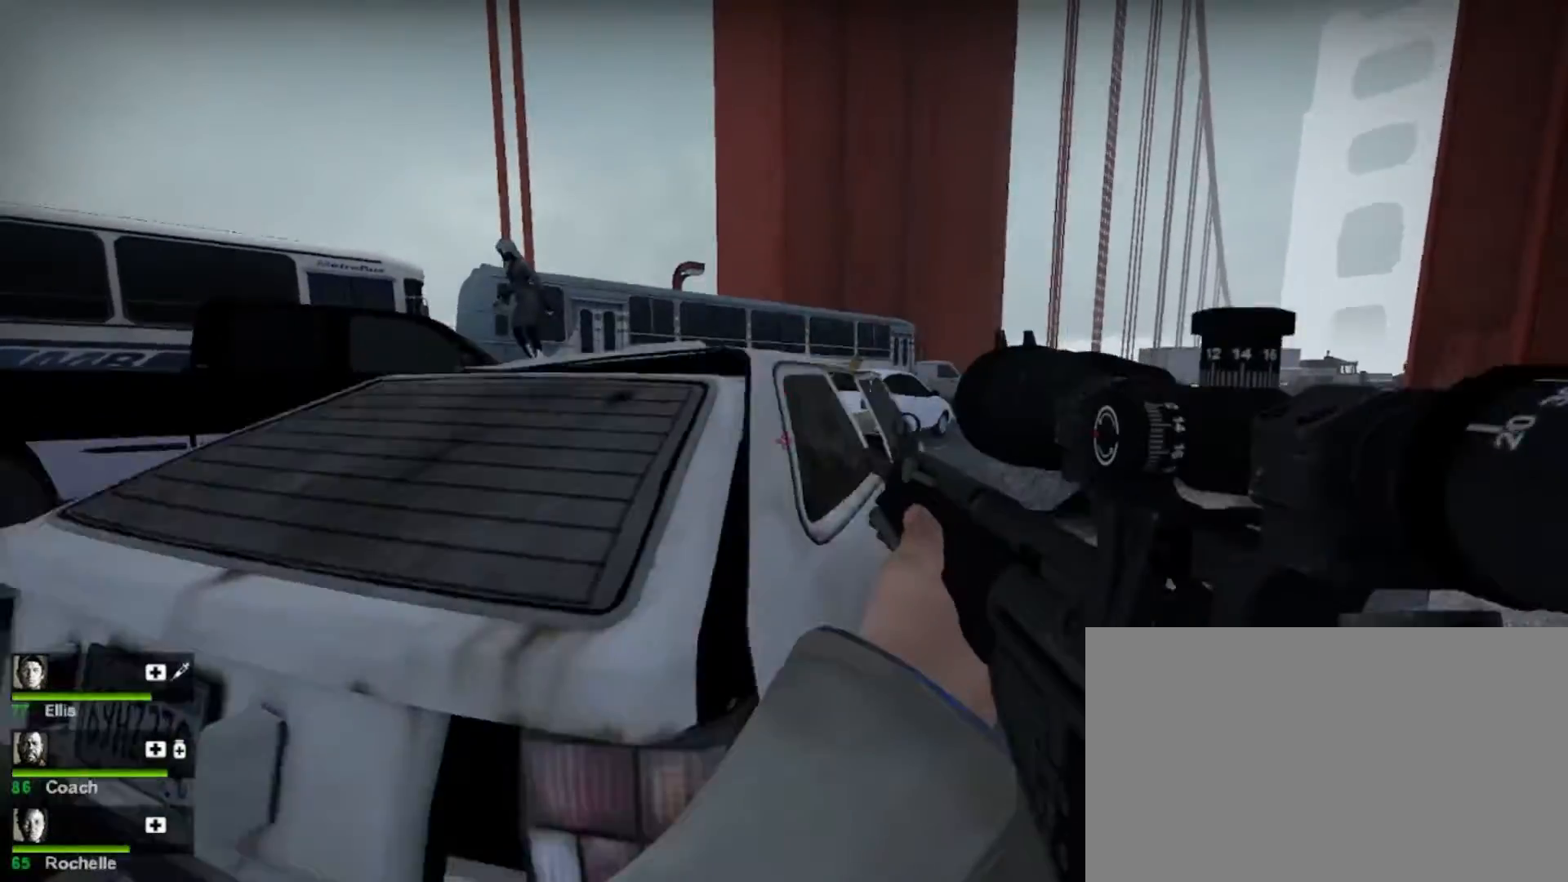
{"keys": ["shift"], "mouse": [], "events": [[333, "shift", "down"]]}
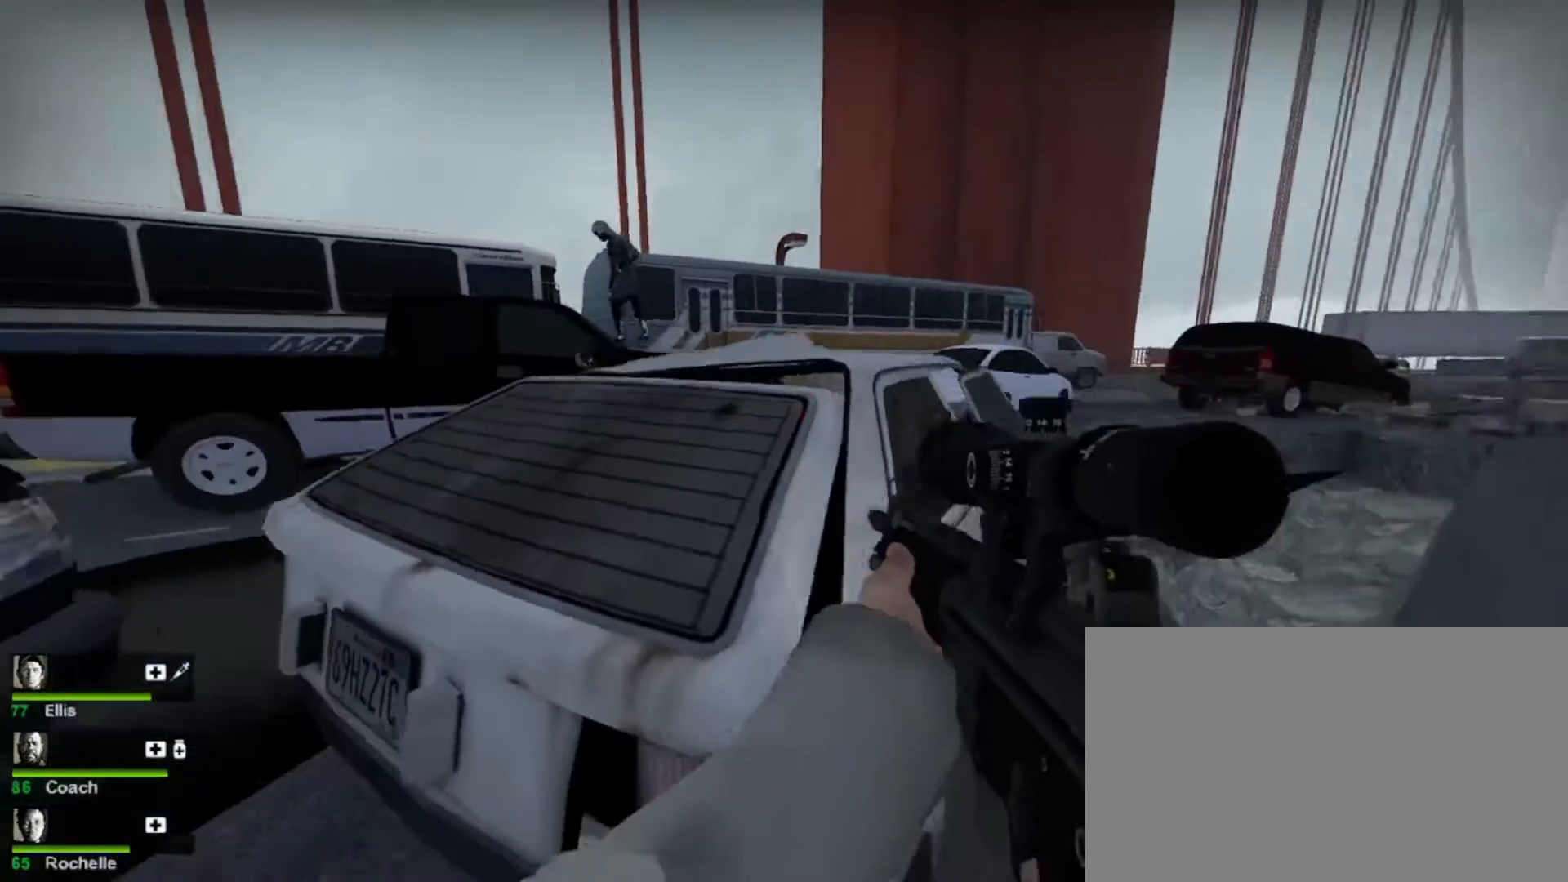
{"keys": ["space"], "mouse": [], "events": [[167, "shift", "up"], [467, "space", "down"]]}
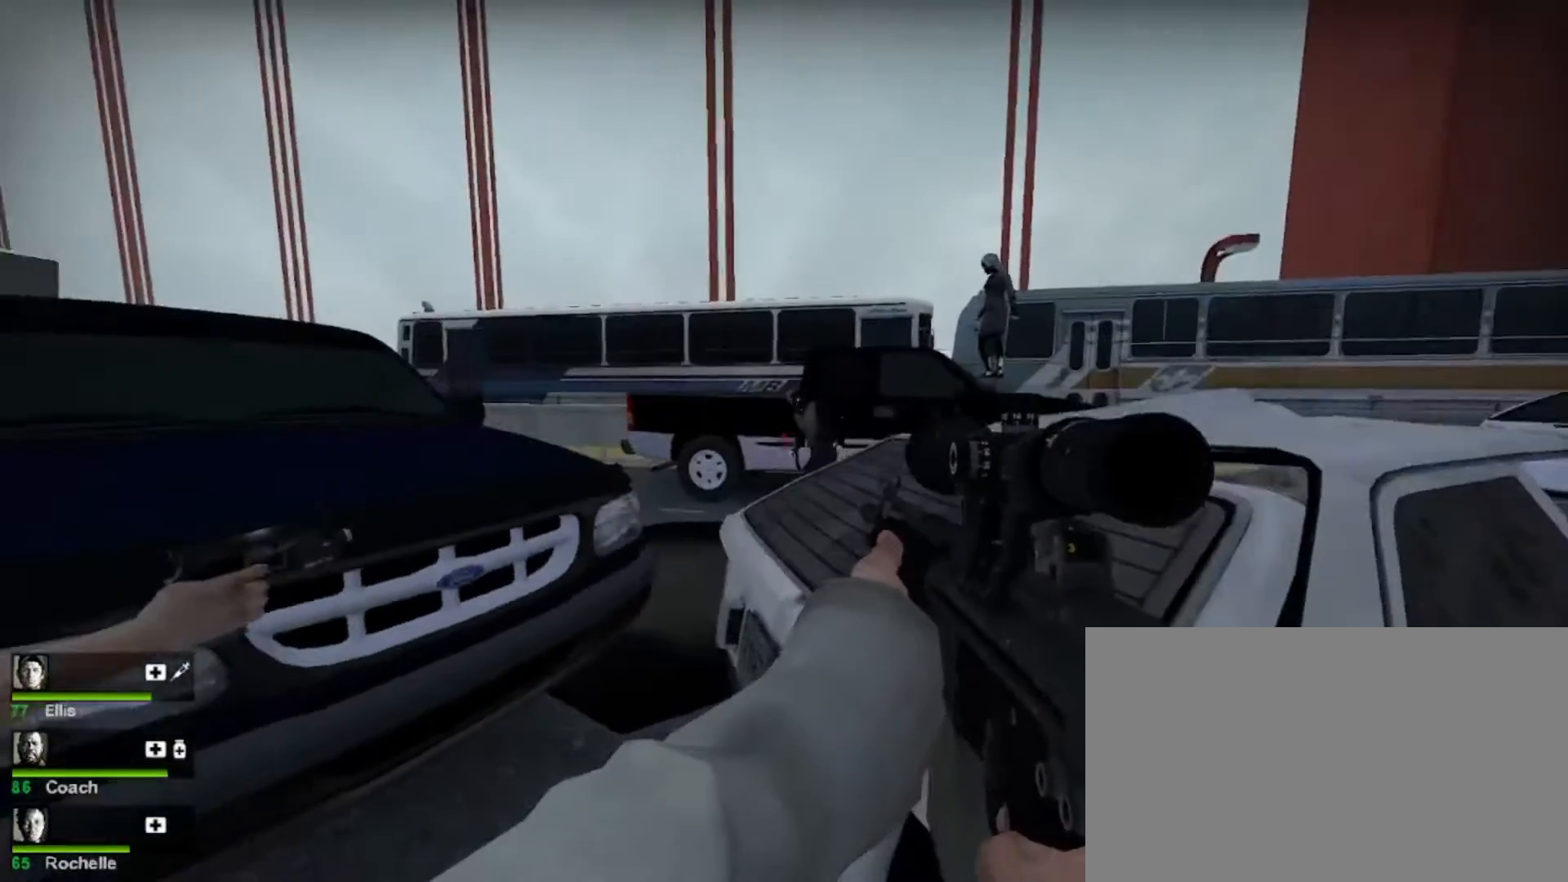
{"keys": [], "mouse": [], "events": [[100, "shift", "down"], [100, "space", "up"], [167, "mouse_left", "down"], [233, "mouse_left", "up"], [300, "shift", "up"], [333, "mouse_left", "down"], [500, "mouse_left", "up"]]}
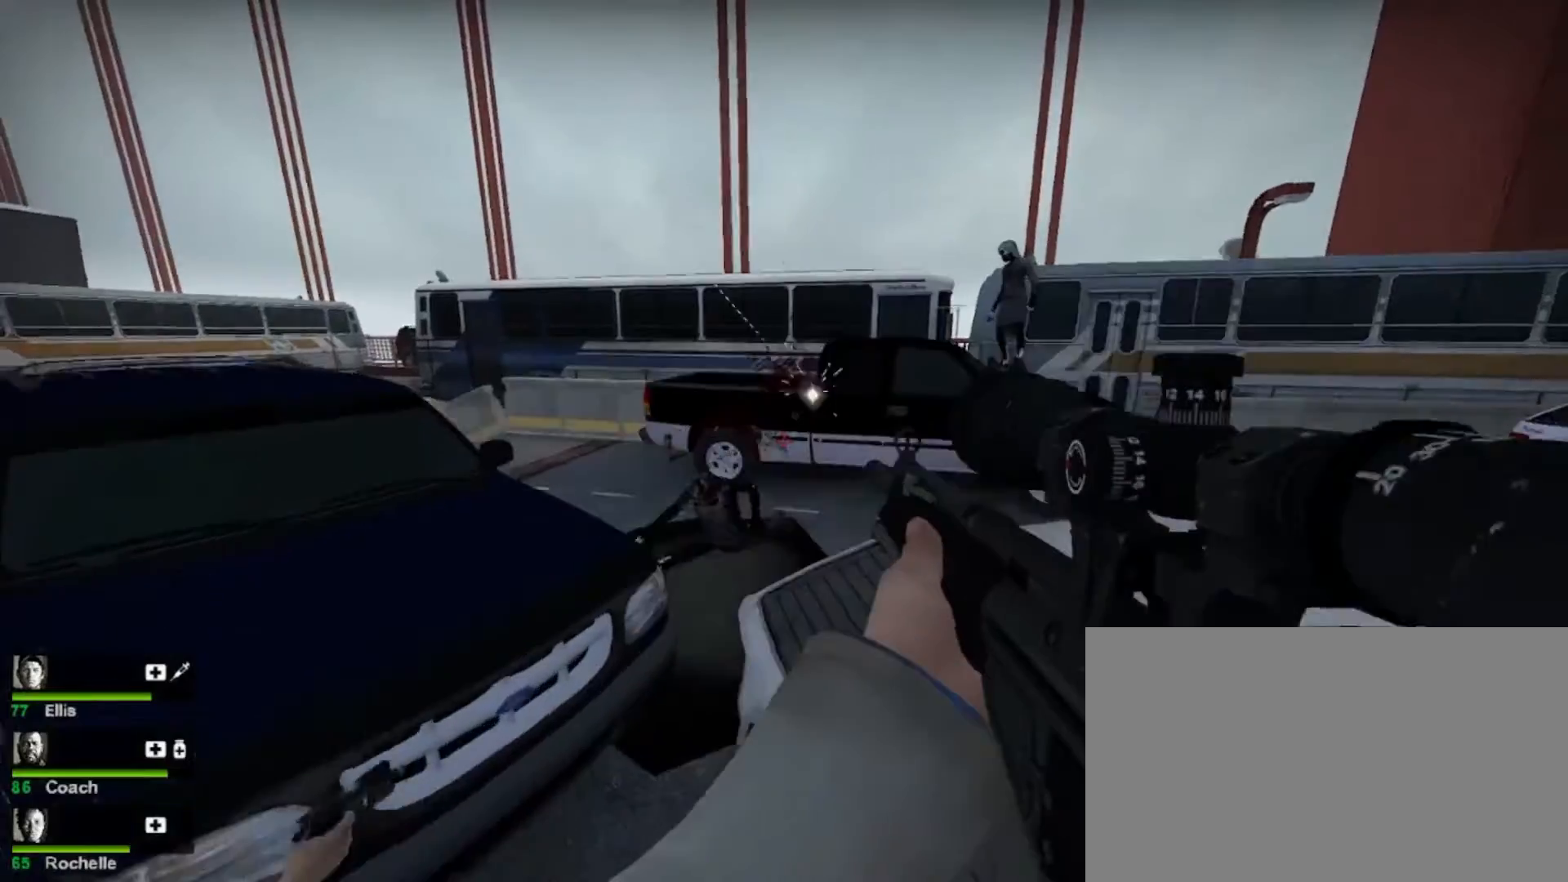
{"keys": [], "mouse": [], "events": [[67, "mouse_left", "down"], [67, "shift", "down"], [167, "mouse_left", "up"], [233, "shift", "up"]]}
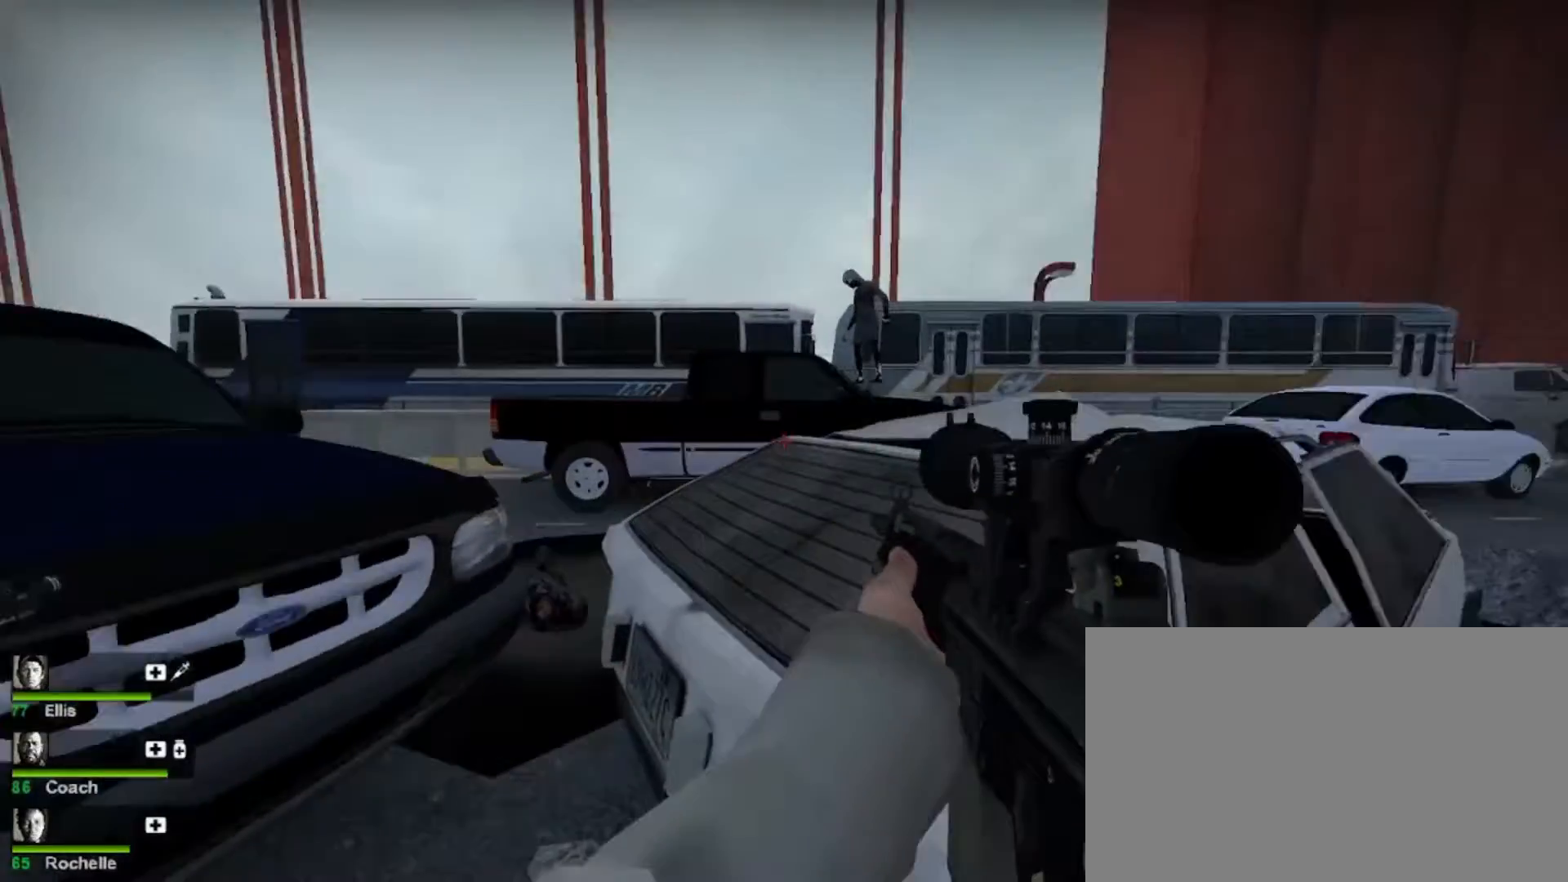
{"keys": [], "mouse": [], "events": []}
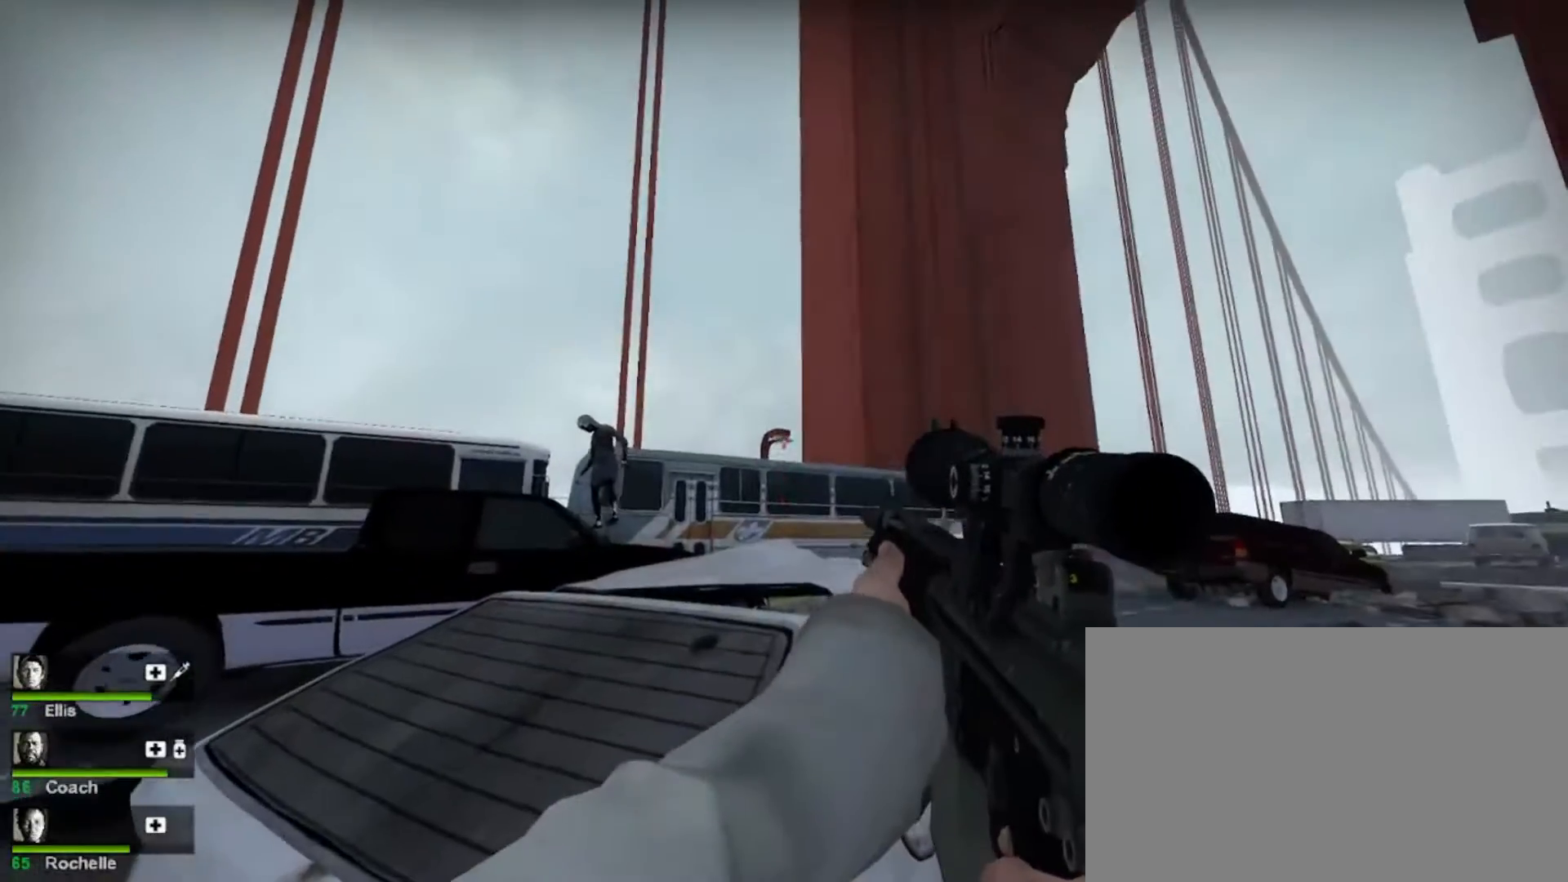
{"keys": ["shift"], "mouse": [], "events": [[167, "space", "down"], [300, "shift", "down"], [300, "space", "up"]]}
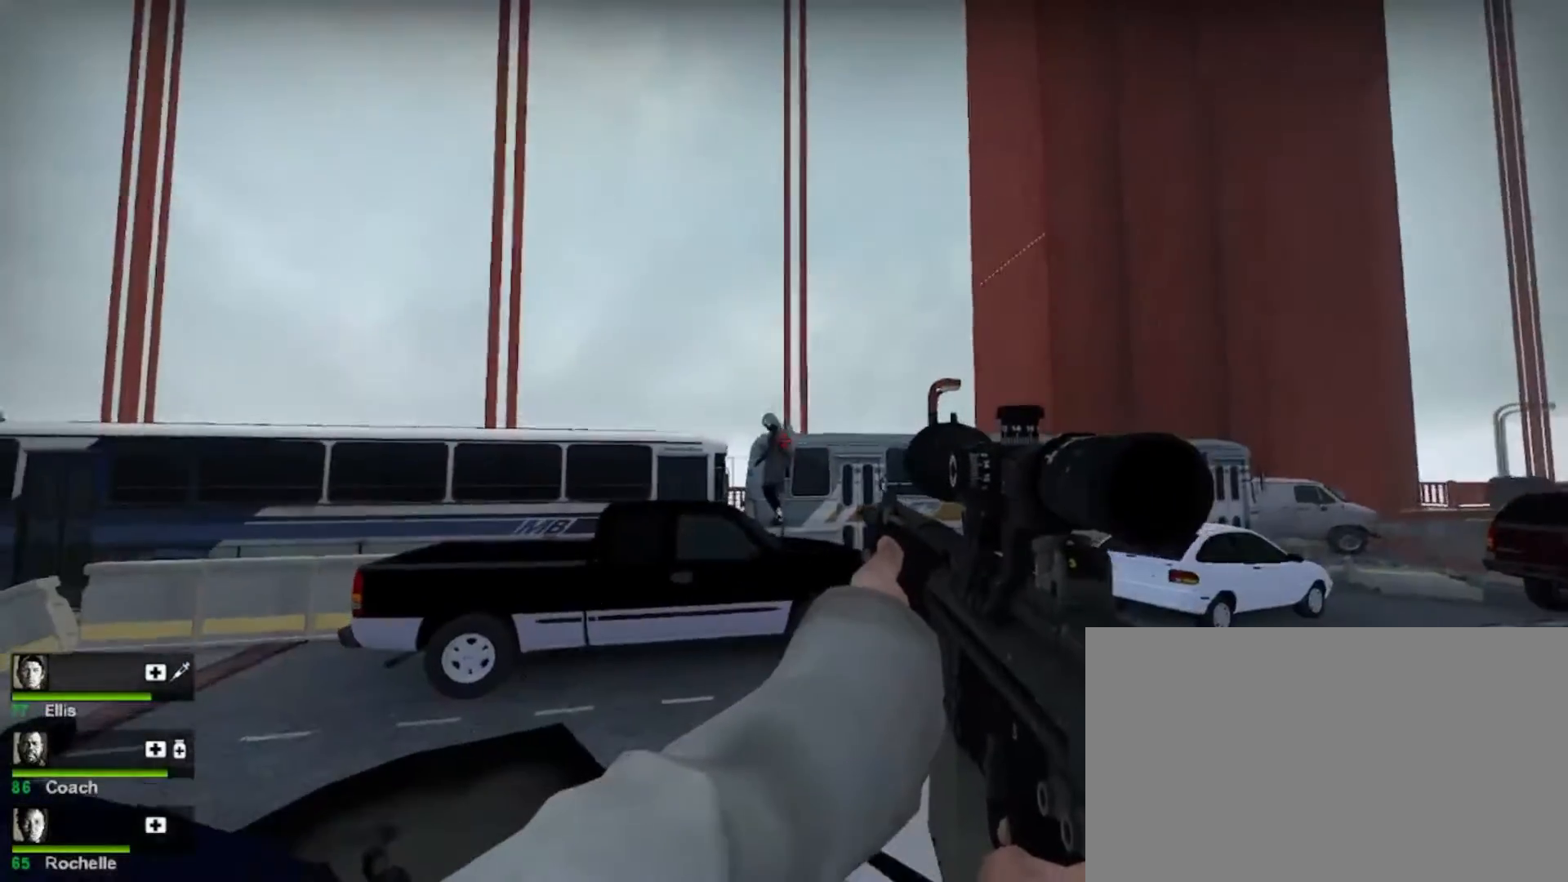
{"keys": ["w"], "mouse": [], "events": [[133, "mouse_left", "down"], [267, "mouse_left", "up"], [333, "shift", "up"], [467, "w", "down"]]}
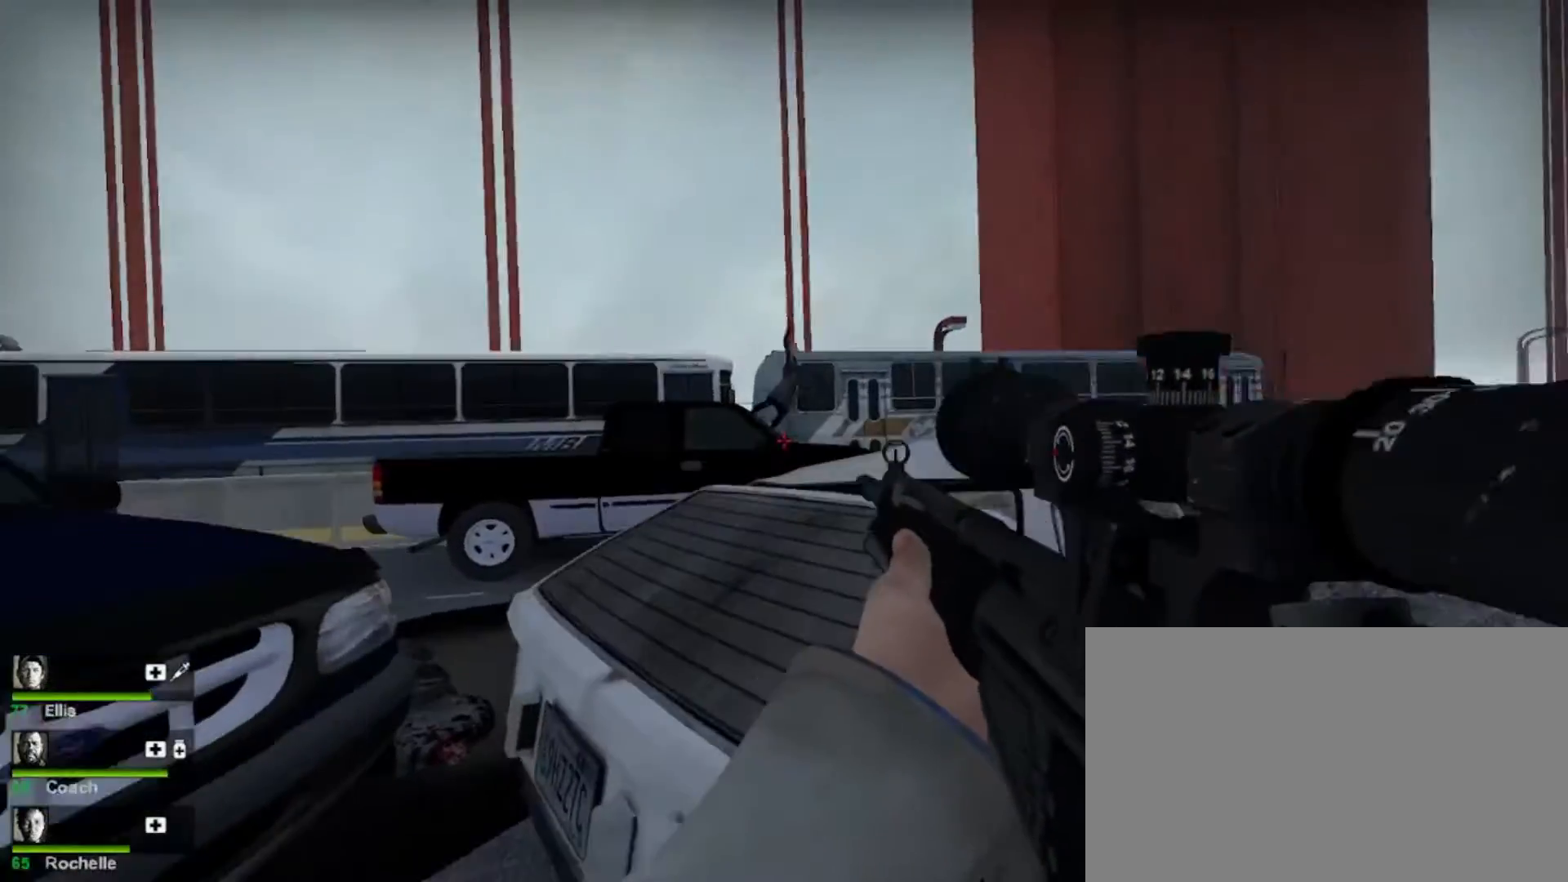
{"keys": ["a", "space", "w"], "mouse": ["right"], "events": [[133, "r", "down"], [300, "a", "down"], [300, "r", "up"], [333, "mouse_right", "down"], [333, "space", "down"]]}
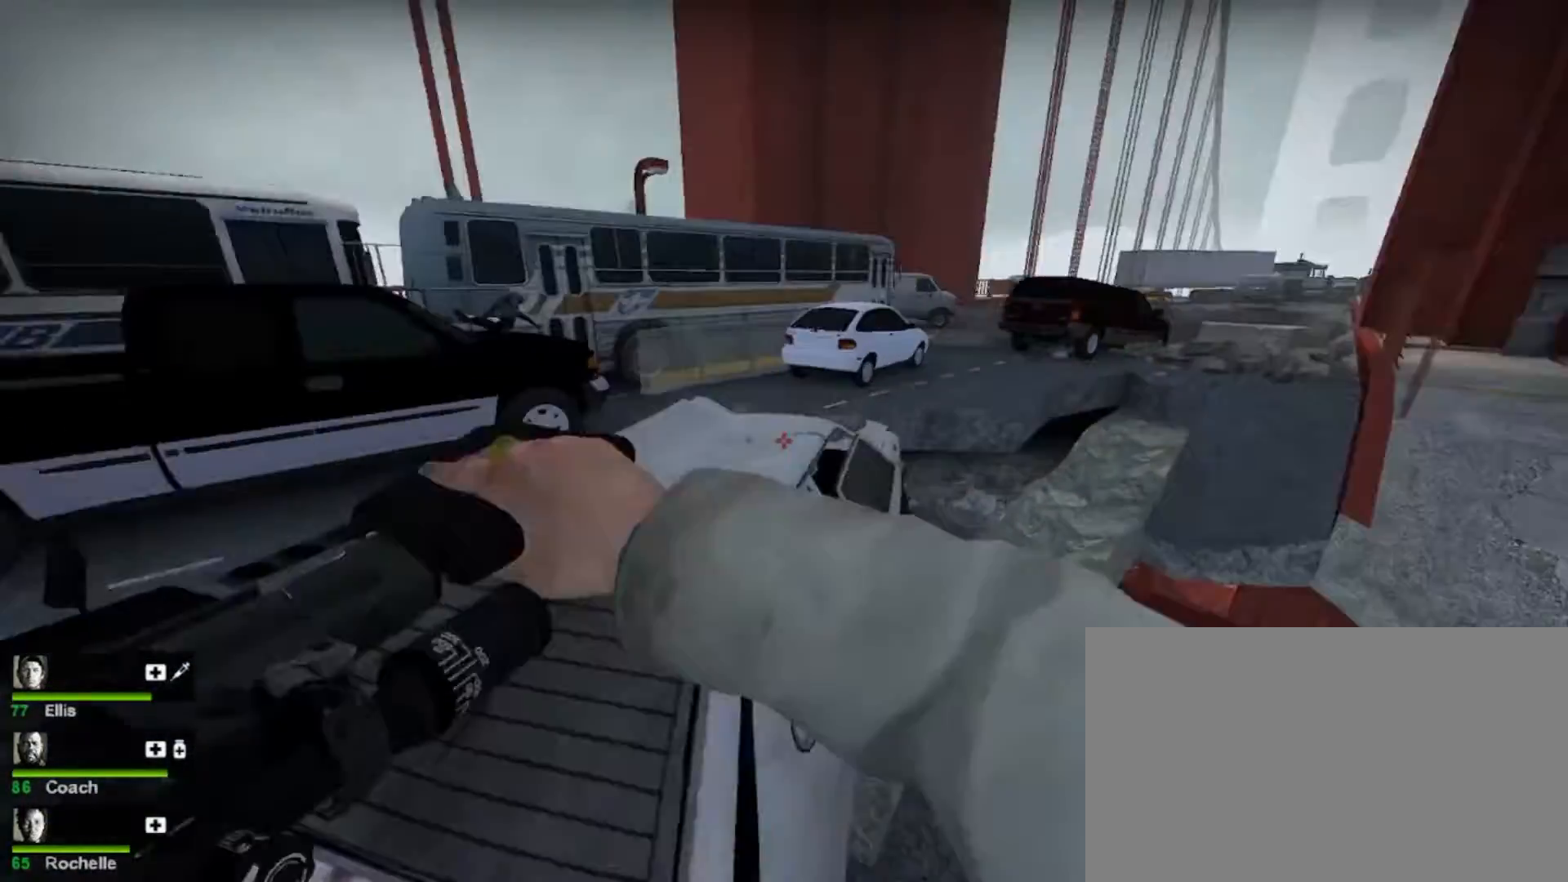
{"keys": ["w"], "mouse": [], "events": [[33, "mouse_right", "up"], [167, "space", "up"], [367, "a", "up"]]}
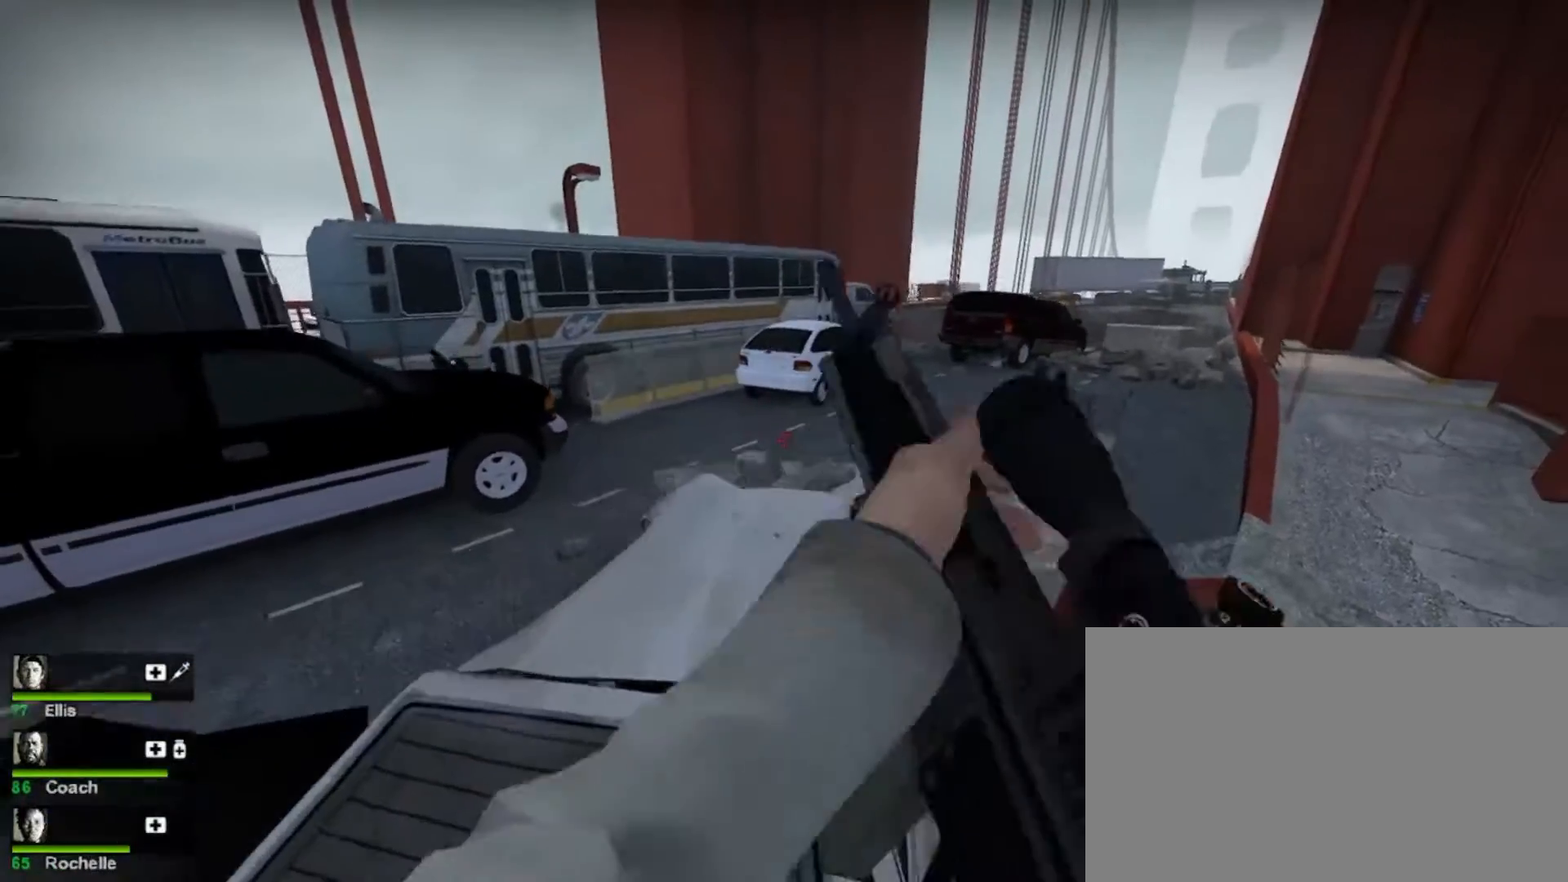
{"keys": ["w"], "mouse": [], "events": [[233, "w", "up"], [367, "f", "down"], [367, "w", "down"], [500, "f", "up"]]}
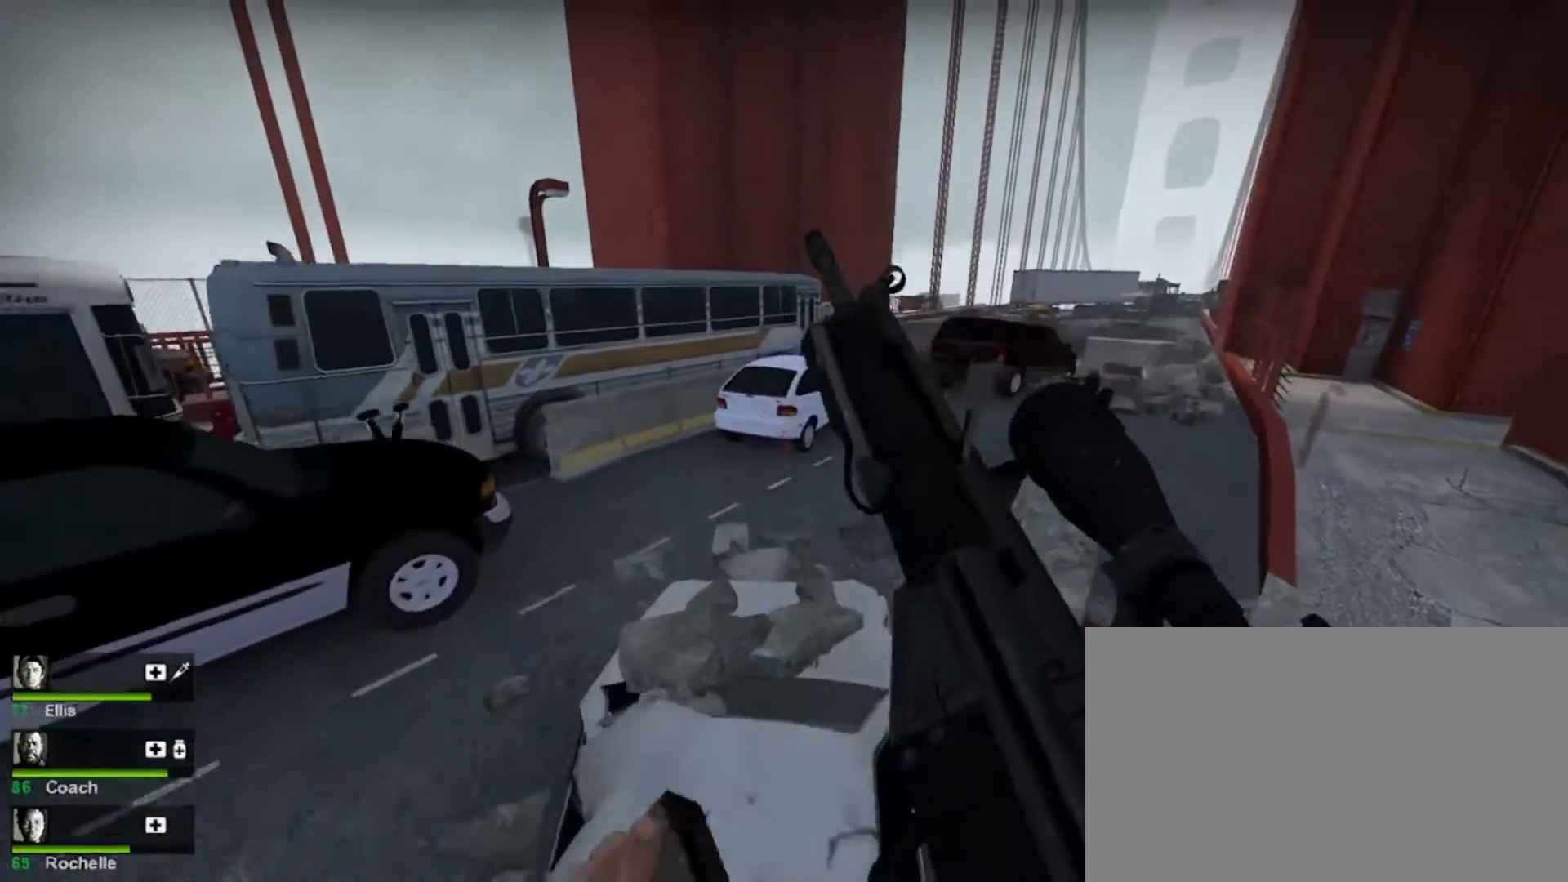
{"keys": ["w"], "mouse": [], "events": [[33, "w", "up"], [500, "w", "down"]]}
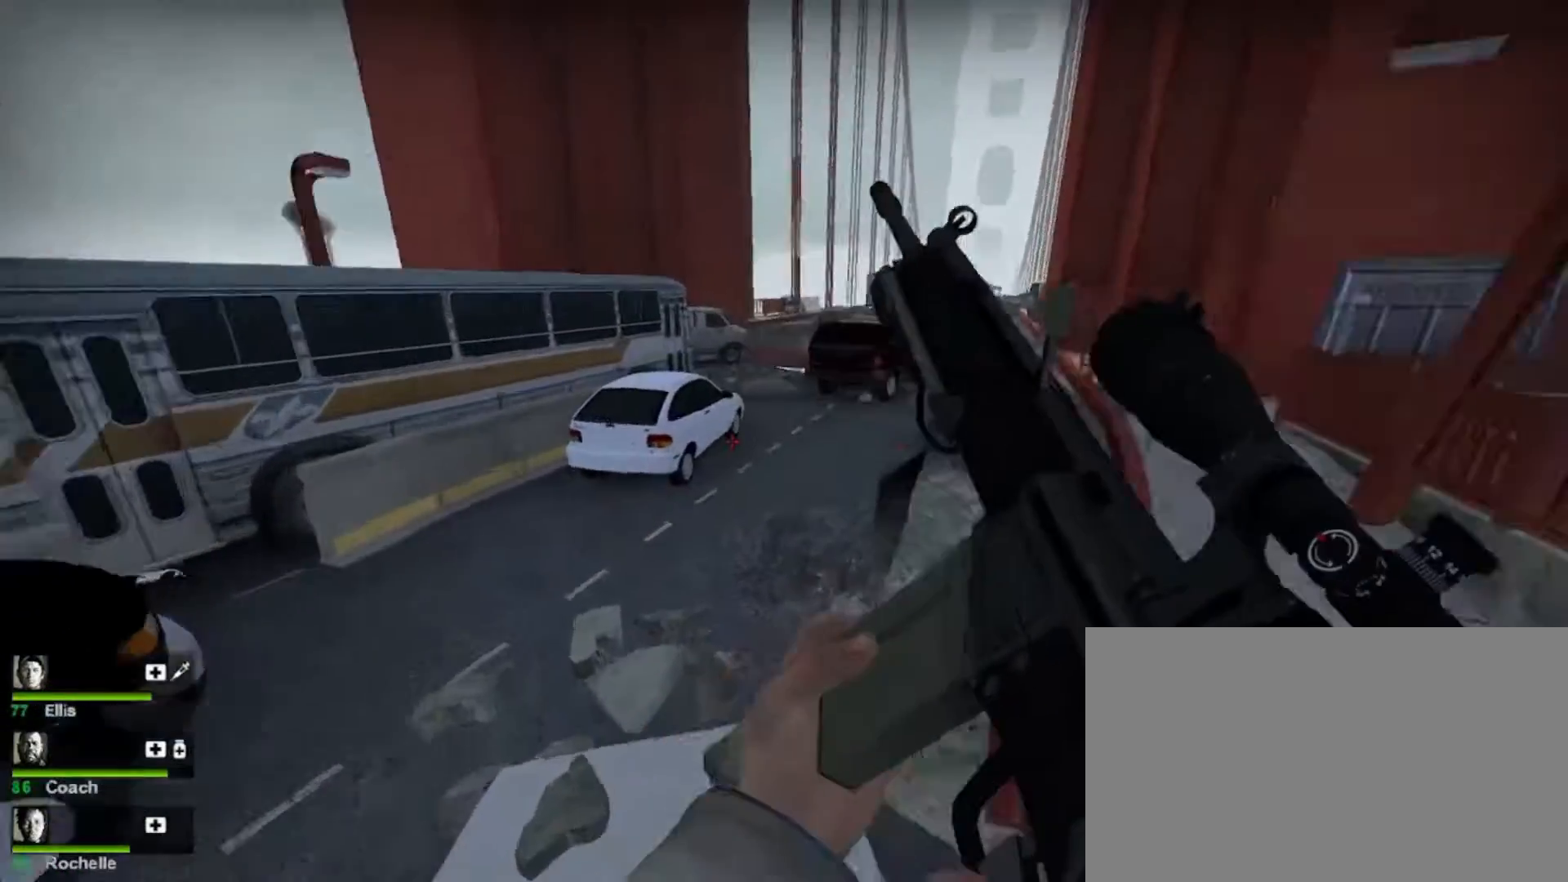
{"keys": ["a", "w"], "mouse": [], "events": [[167, "a", "down"]]}
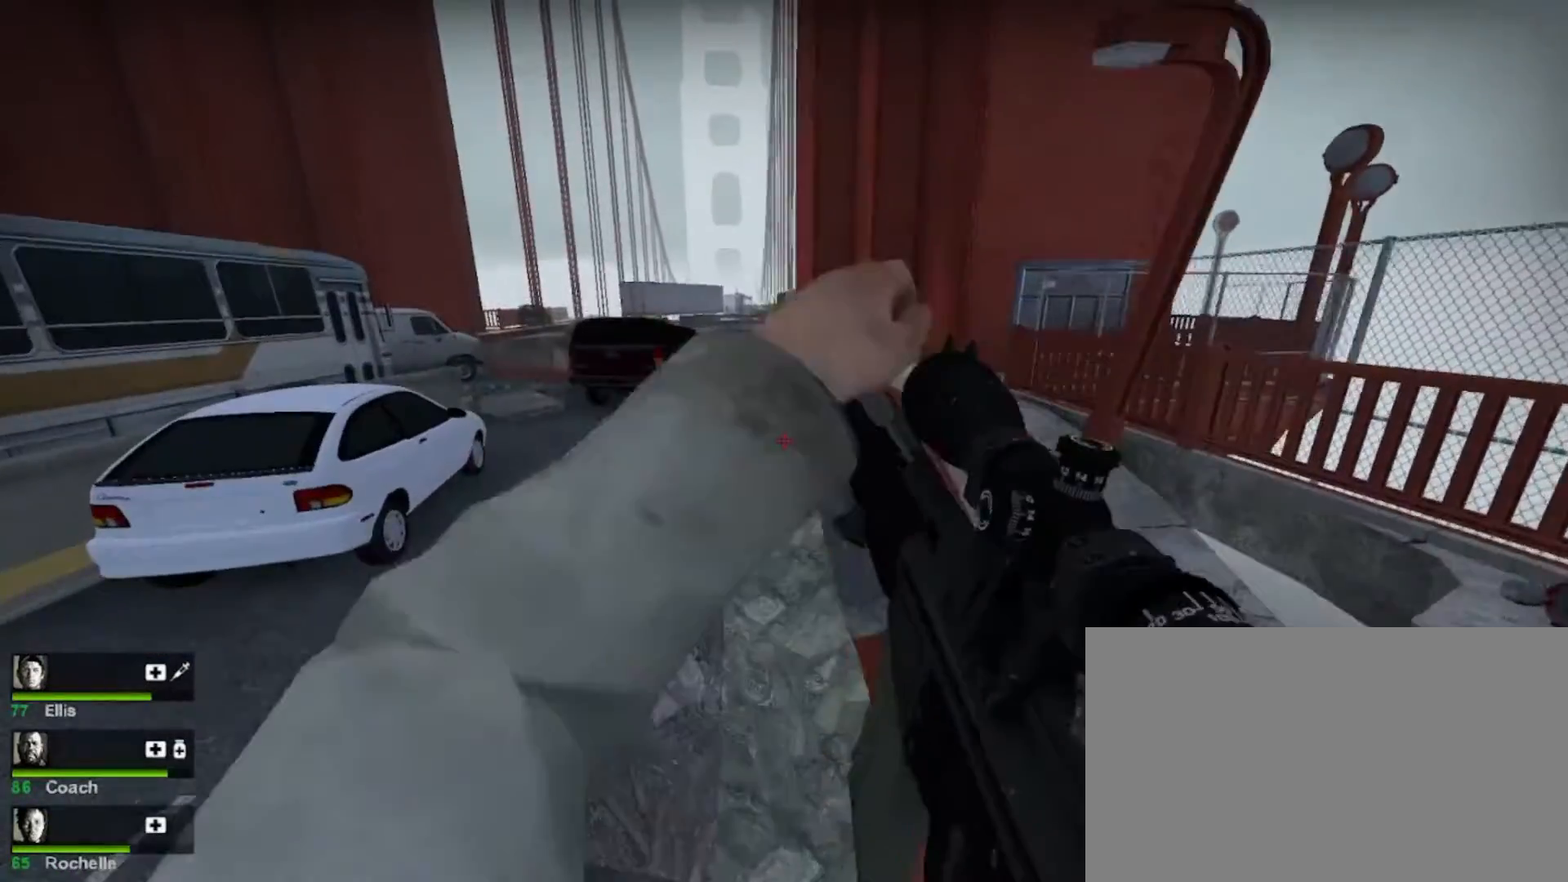
{"keys": ["a", "w"], "mouse": [], "events": [[267, "a", "up"], [433, "a", "down"]]}
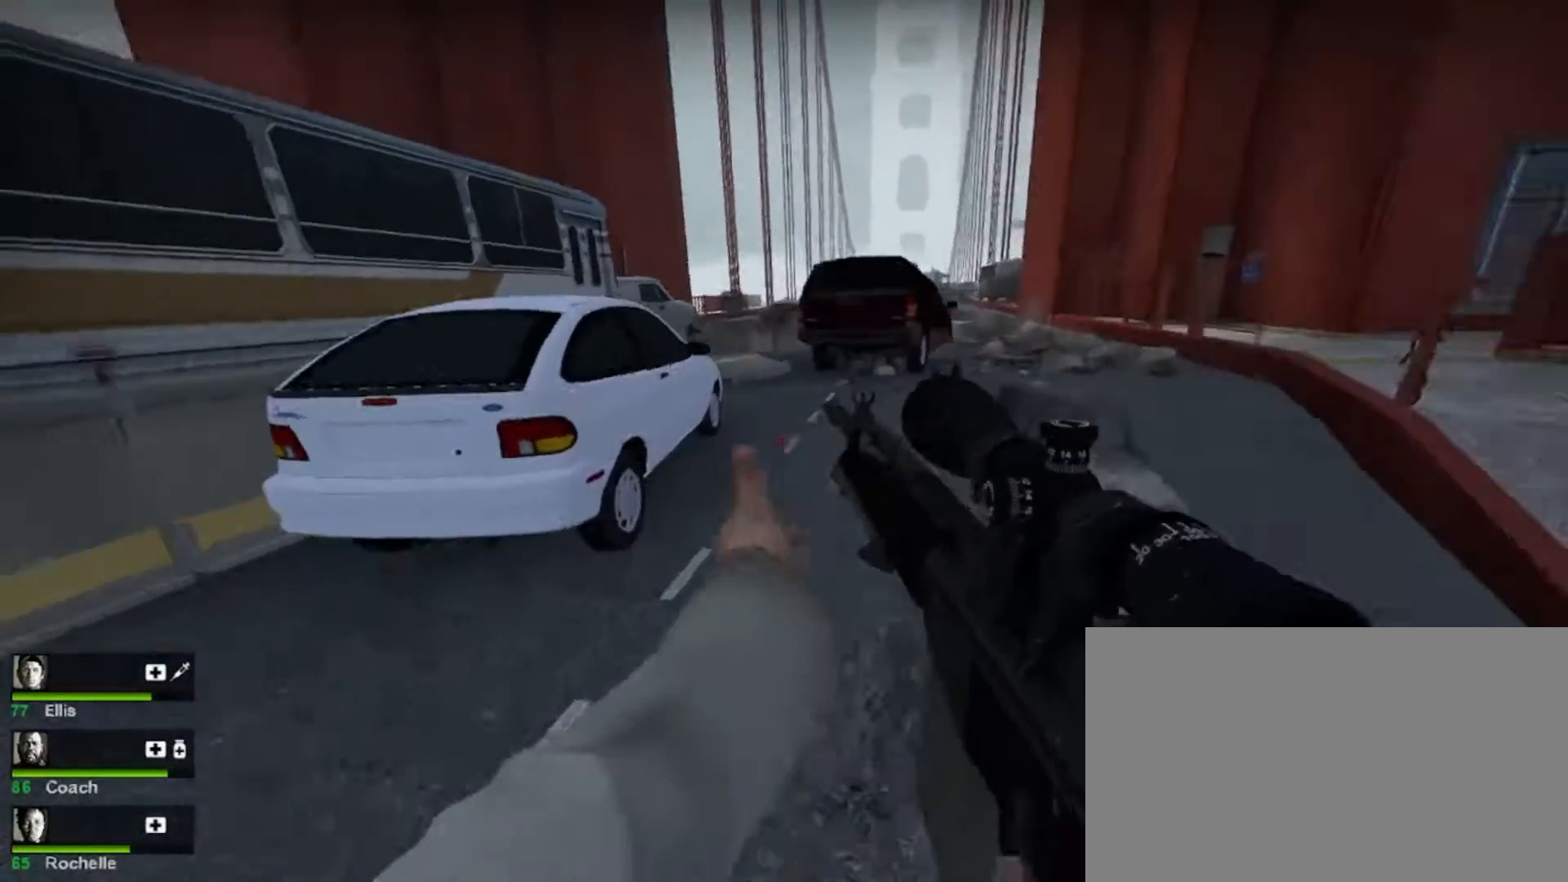
{"keys": ["w"], "mouse": [], "events": [[200, "a", "up"]]}
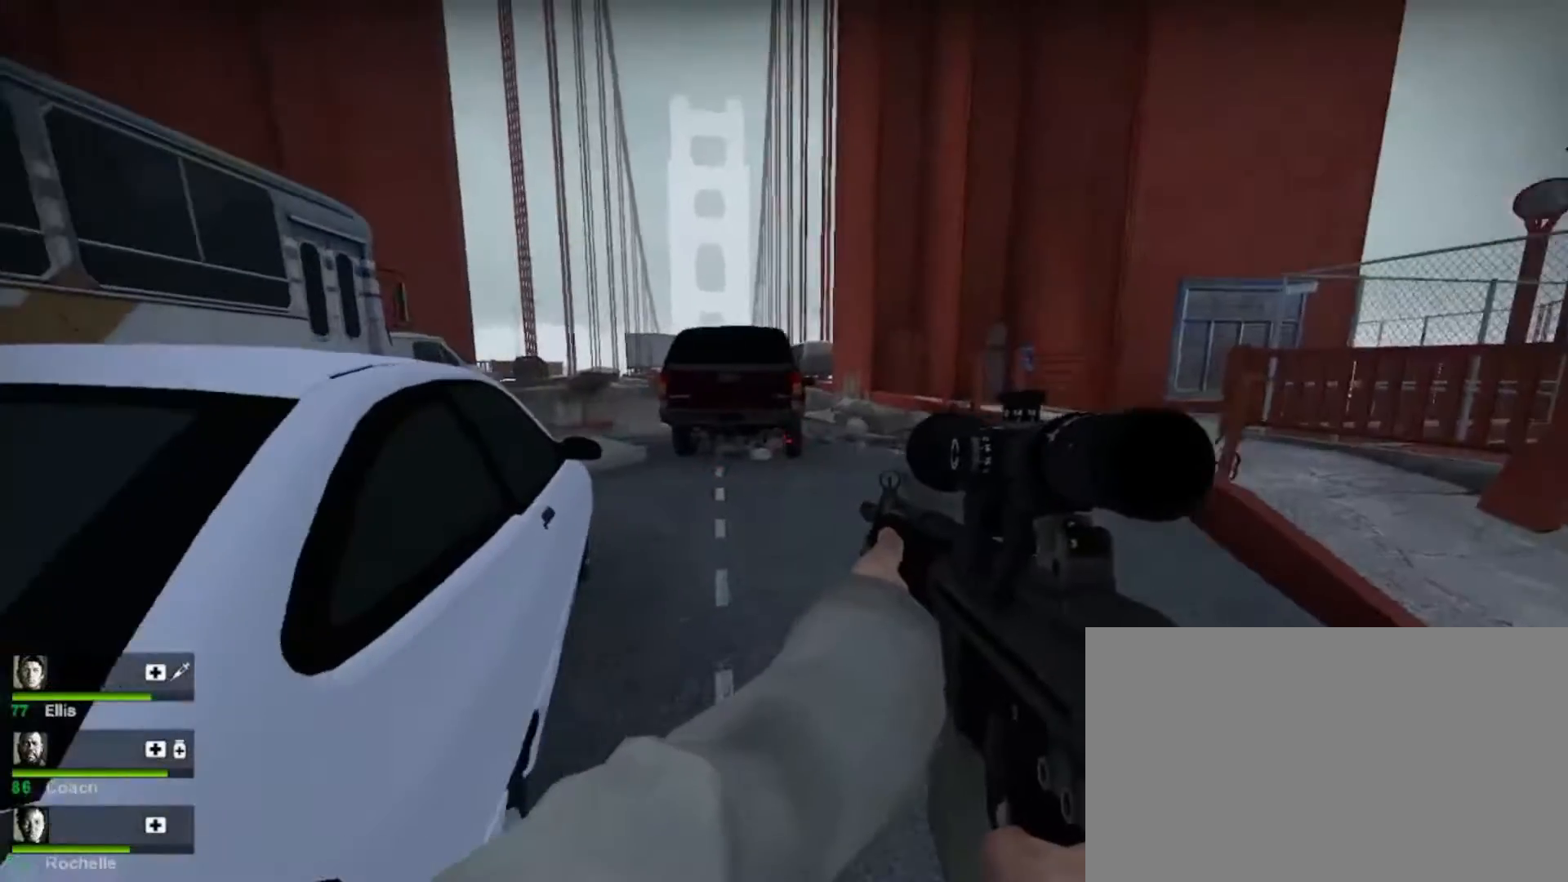
{"keys": ["w"], "mouse": [], "events": [[67, "d", "down"], [267, "d", "up"], [400, "f", "down"], [500, "f", "up"]]}
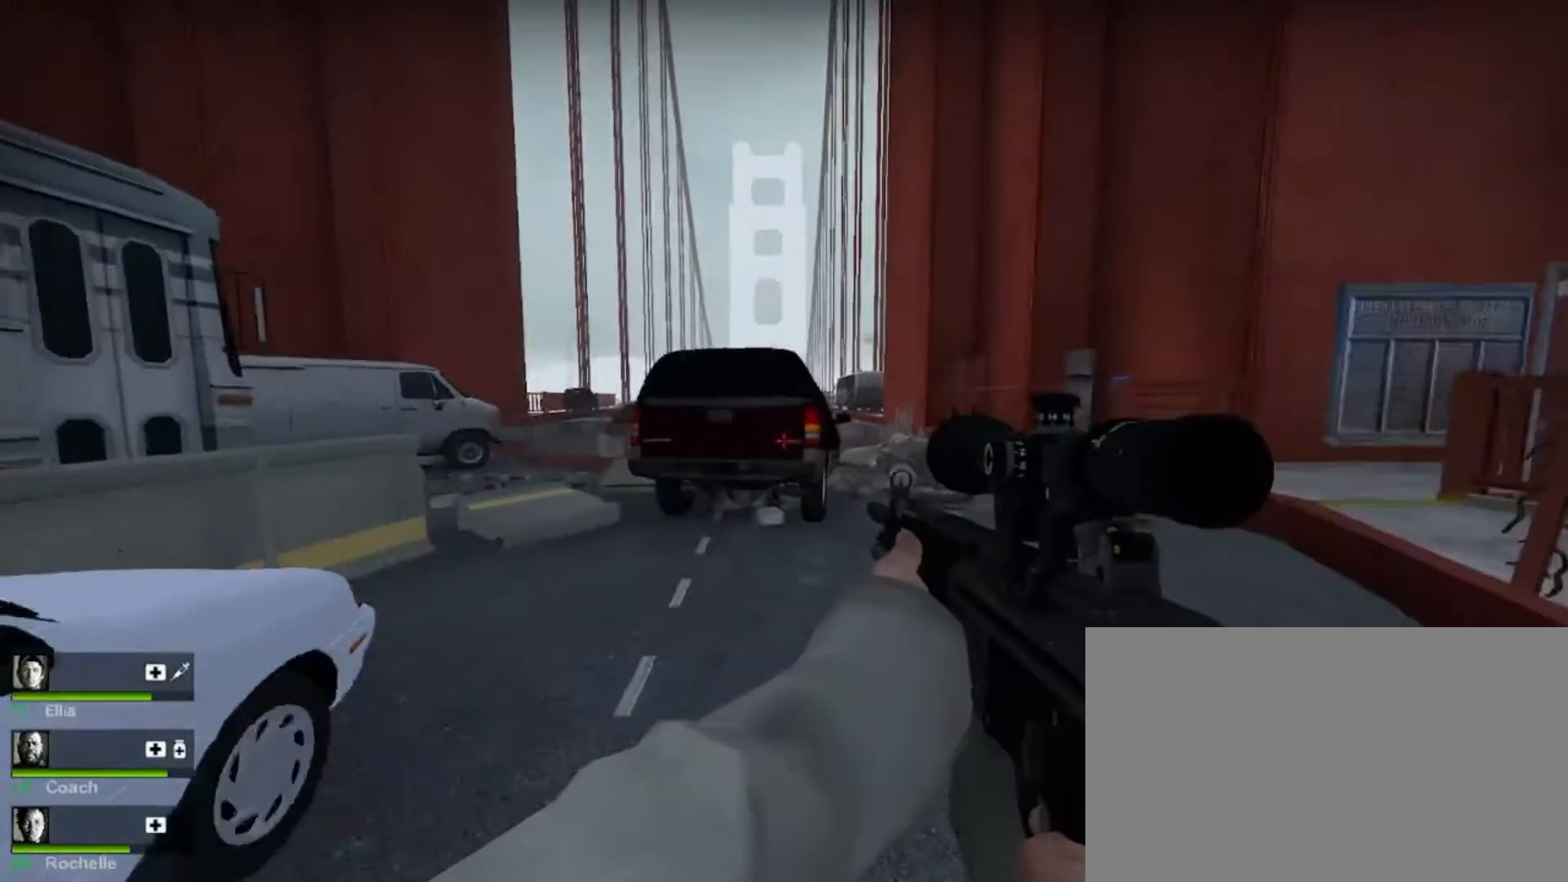
{"keys": ["w"], "mouse": [], "events": [[133, "f", "down"], [200, "f", "up"], [333, "f", "down"], [400, "f", "up"]]}
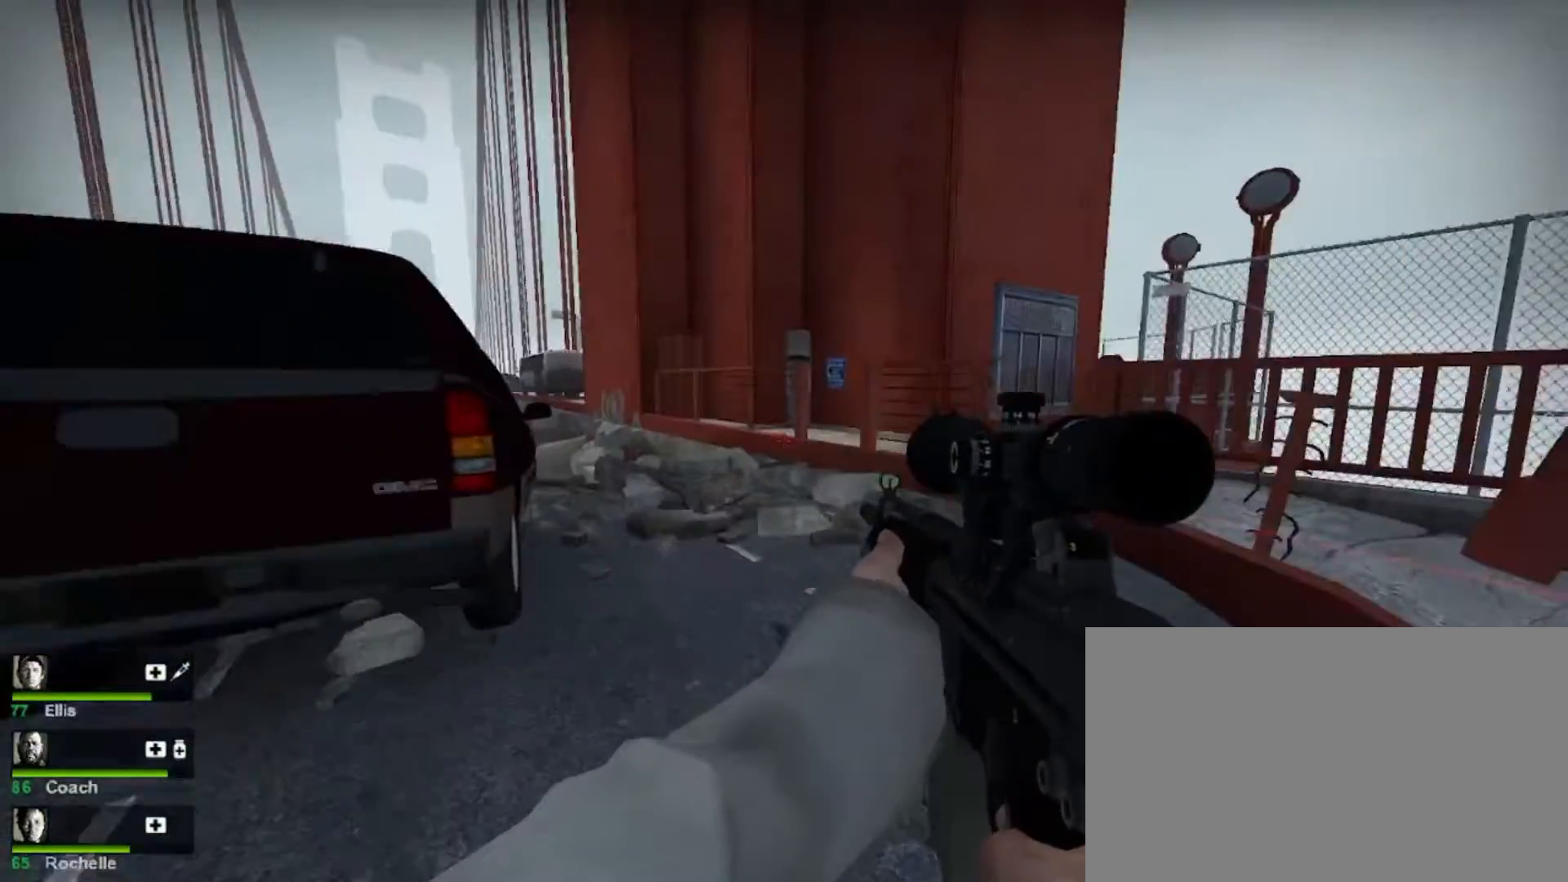
{"keys": ["w"], "mouse": [], "events": [[67, "f", "down"], [200, "f", "up"]]}
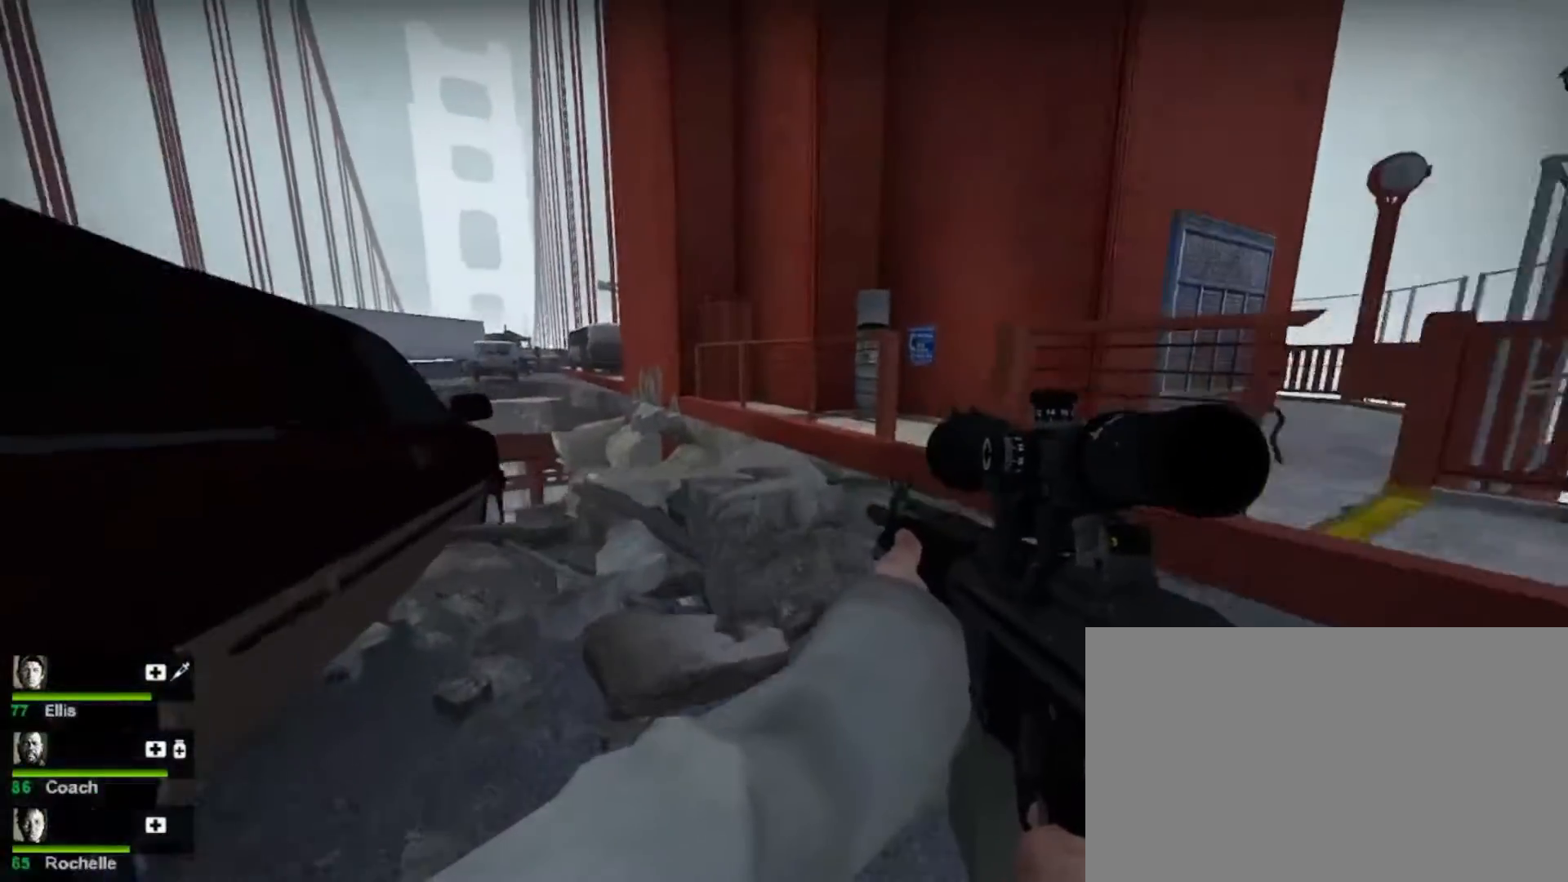
{"keys": ["w"], "mouse": [], "events": []}
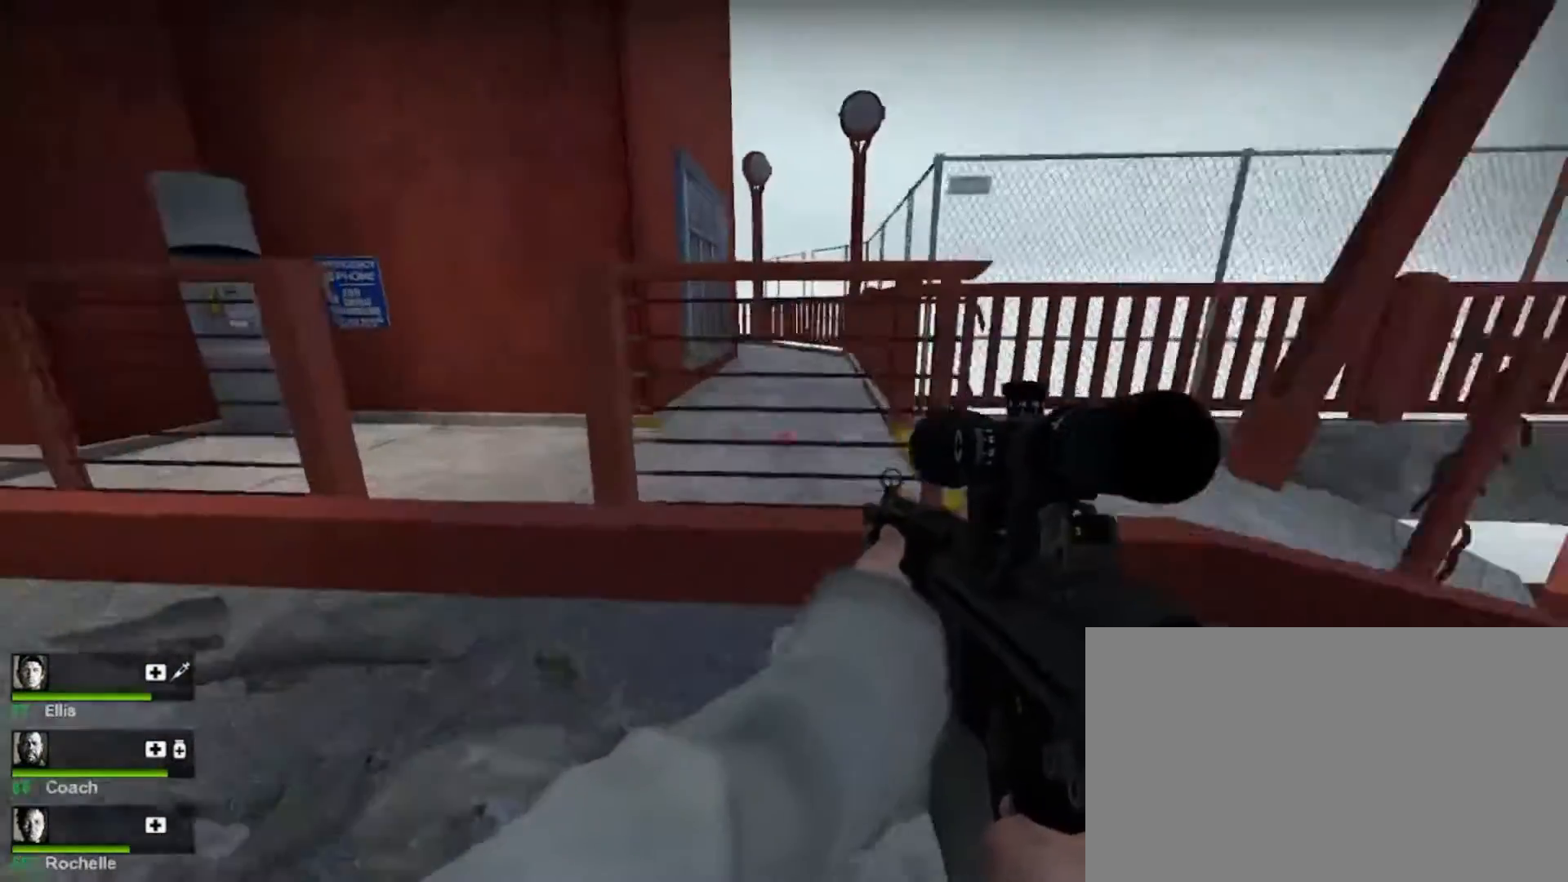
{"keys": ["w"], "mouse": [], "events": [[200, "a", "down"], [400, "a", "up"]]}
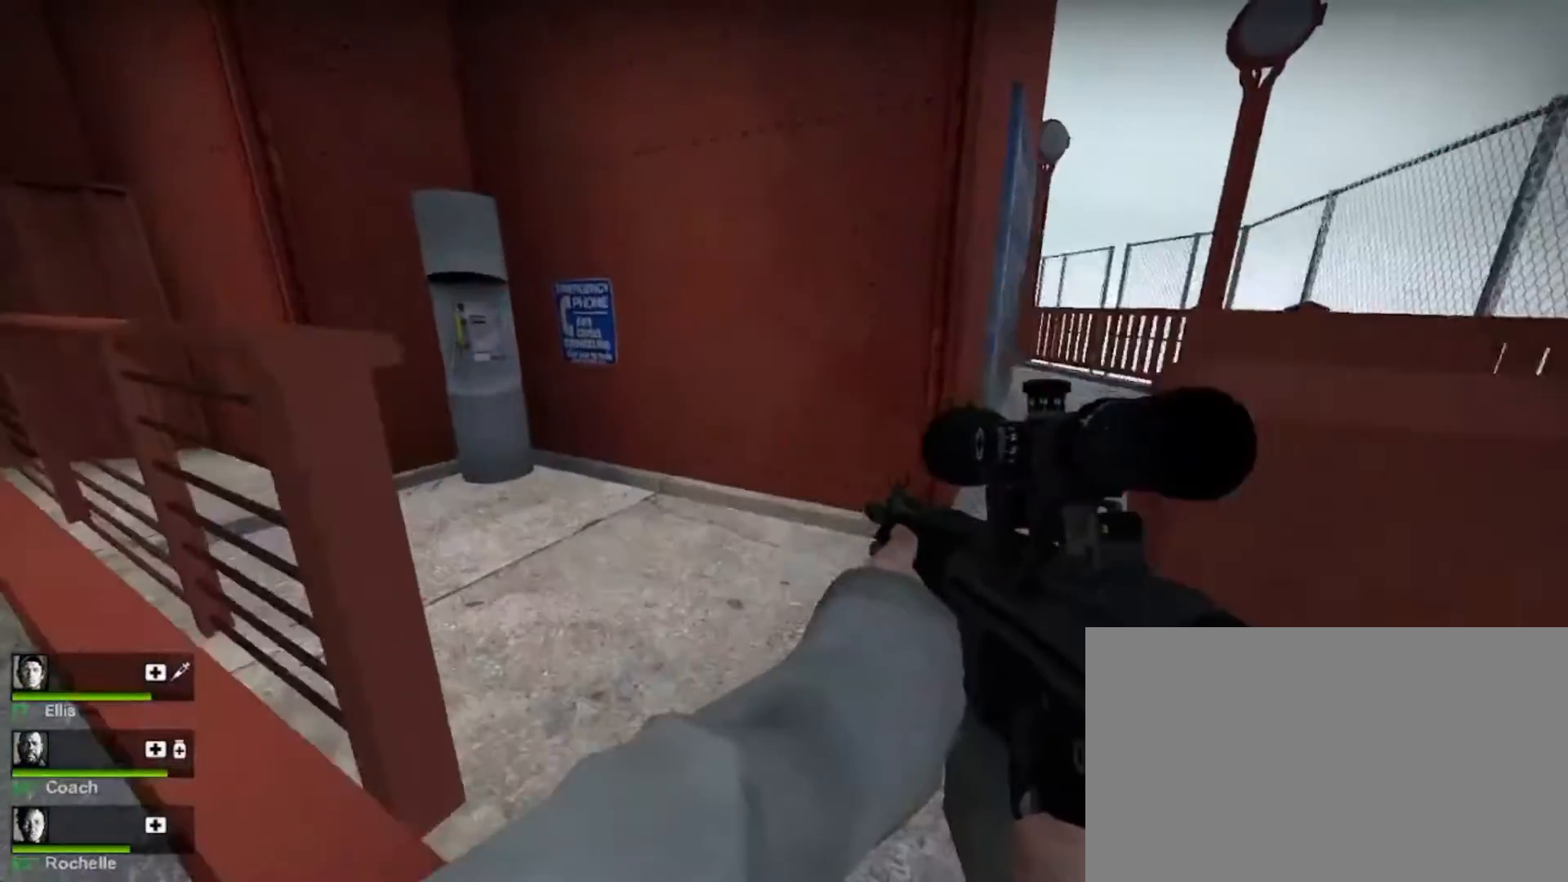
{"keys": ["d", "w"], "mouse": [], "events": [[33, "d", "down"], [300, "d", "up"], [500, "d", "down"]]}
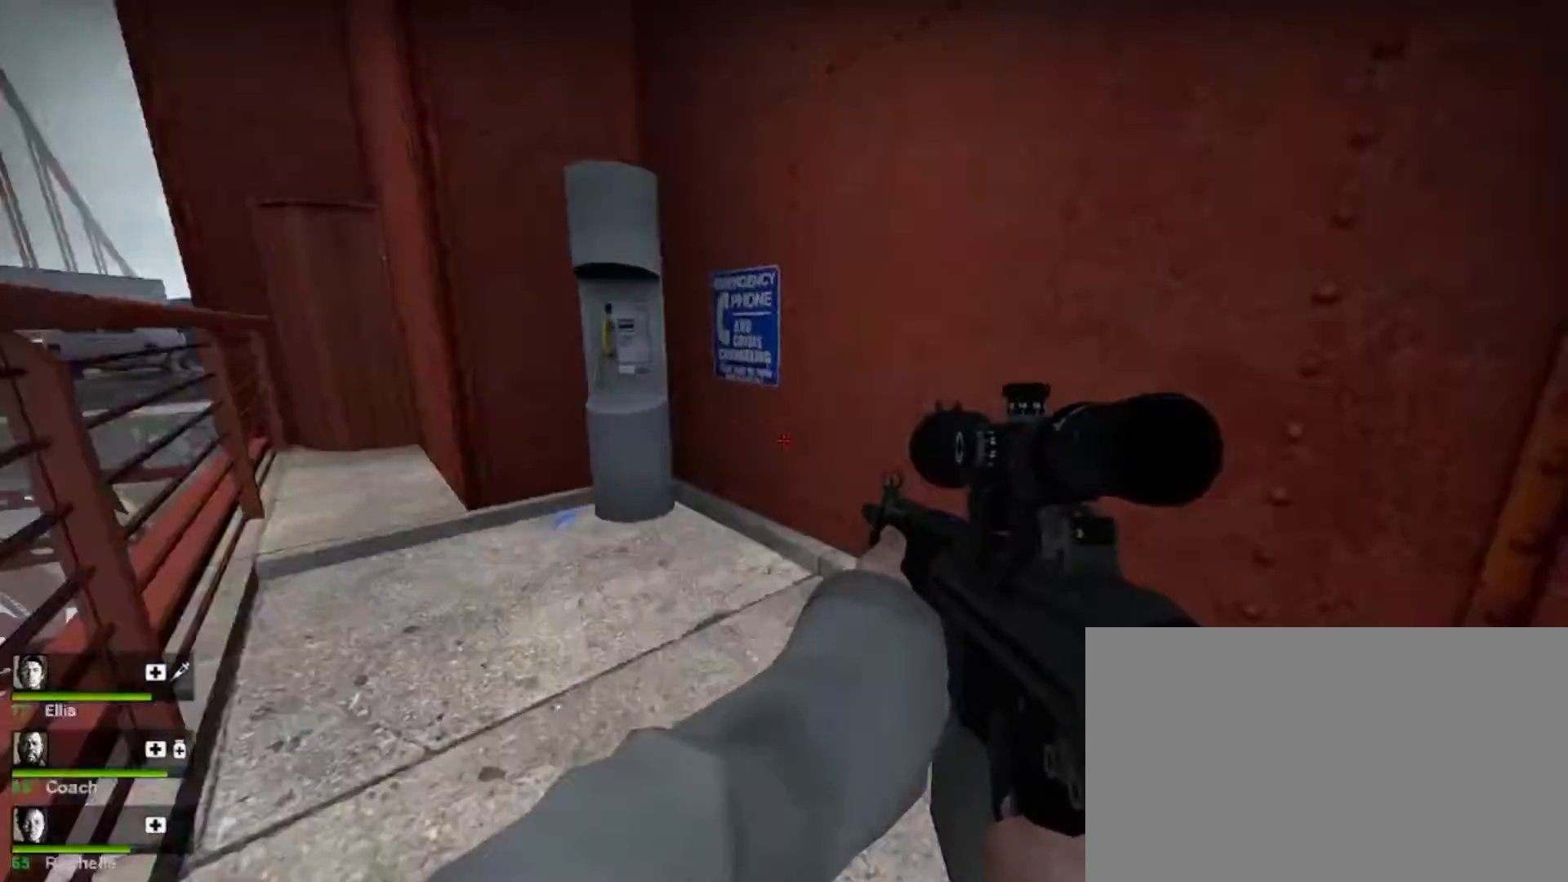
{"keys": ["d", "w"], "mouse": [], "events": []}
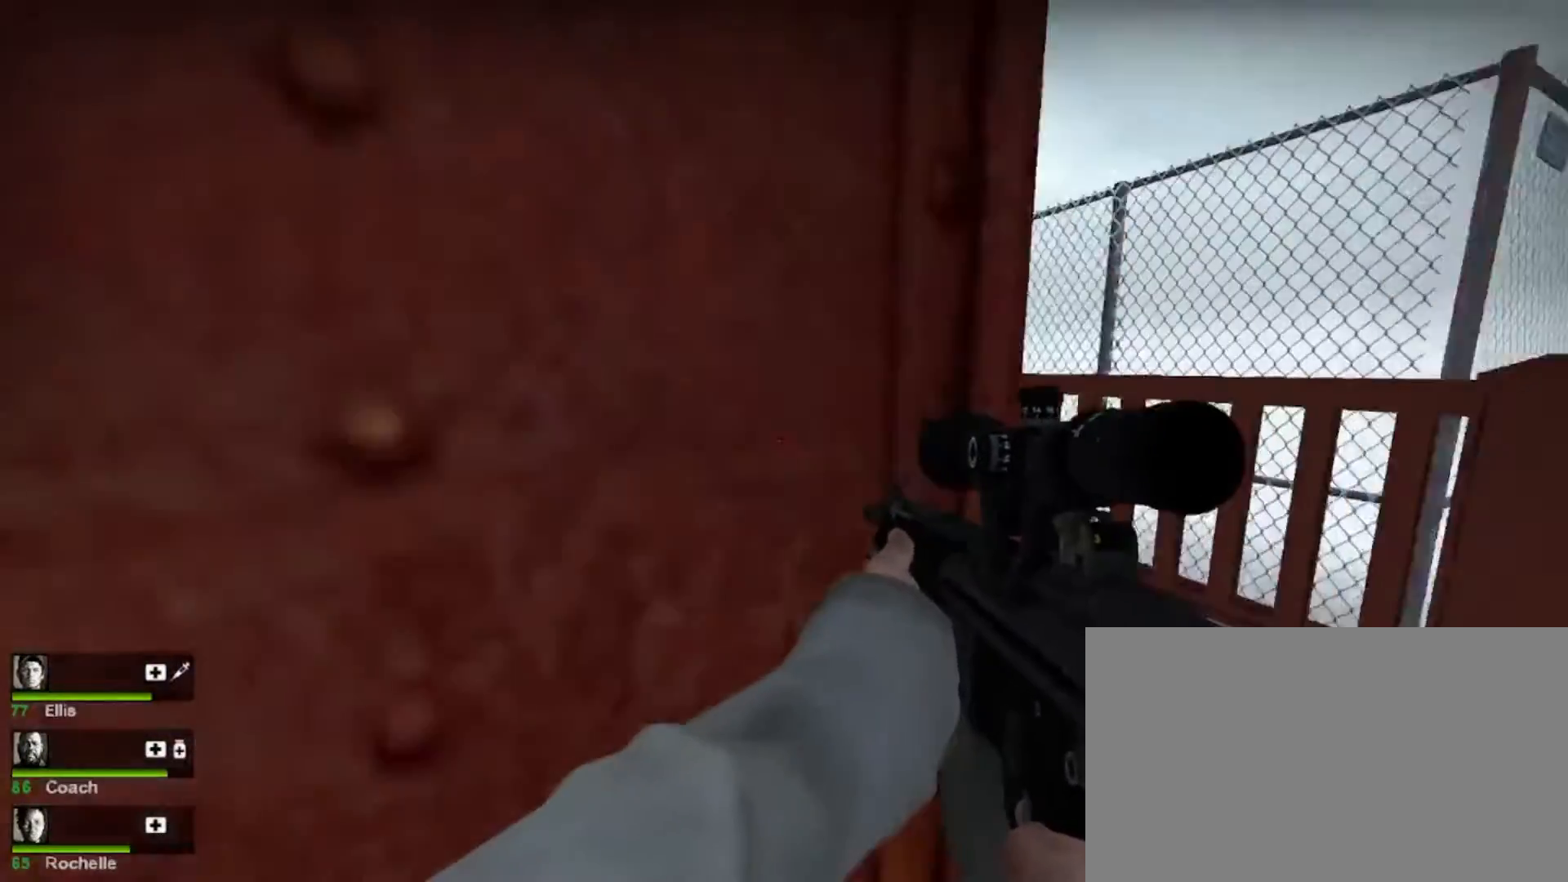
{"keys": ["w"], "mouse": [], "events": [[400, "d", "up"]]}
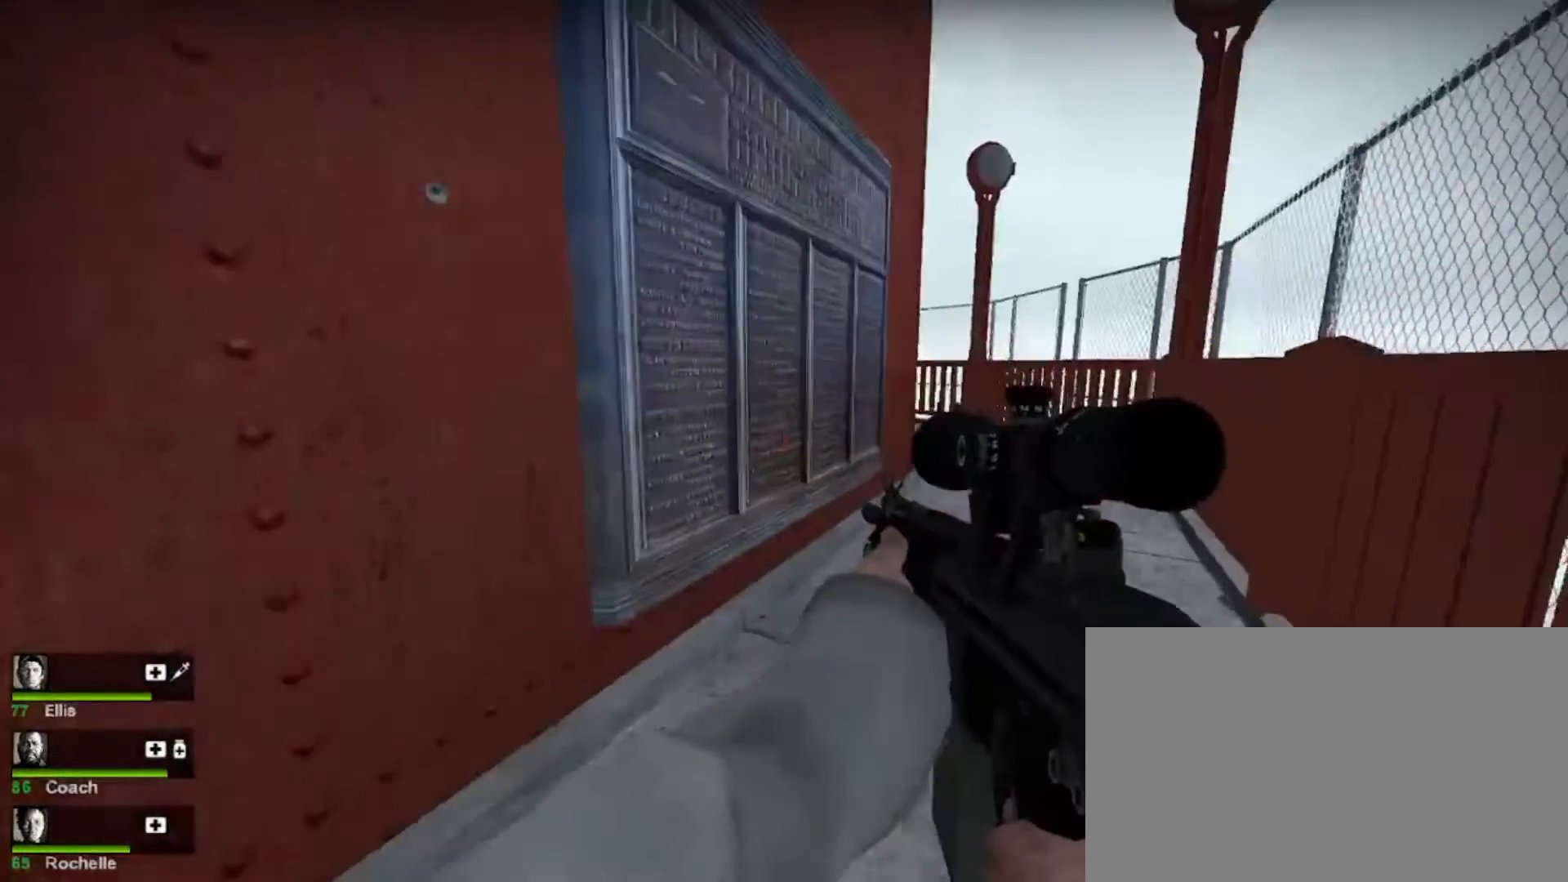
{"keys": ["d", "w"], "mouse": [], "events": [[67, "mouse_wheel", "down"], [133, "mouse_wheel", "up"], [267, "mouse_wheel", "down"], [333, "mouse_wheel", "up"], [367, "d", "down"]]}
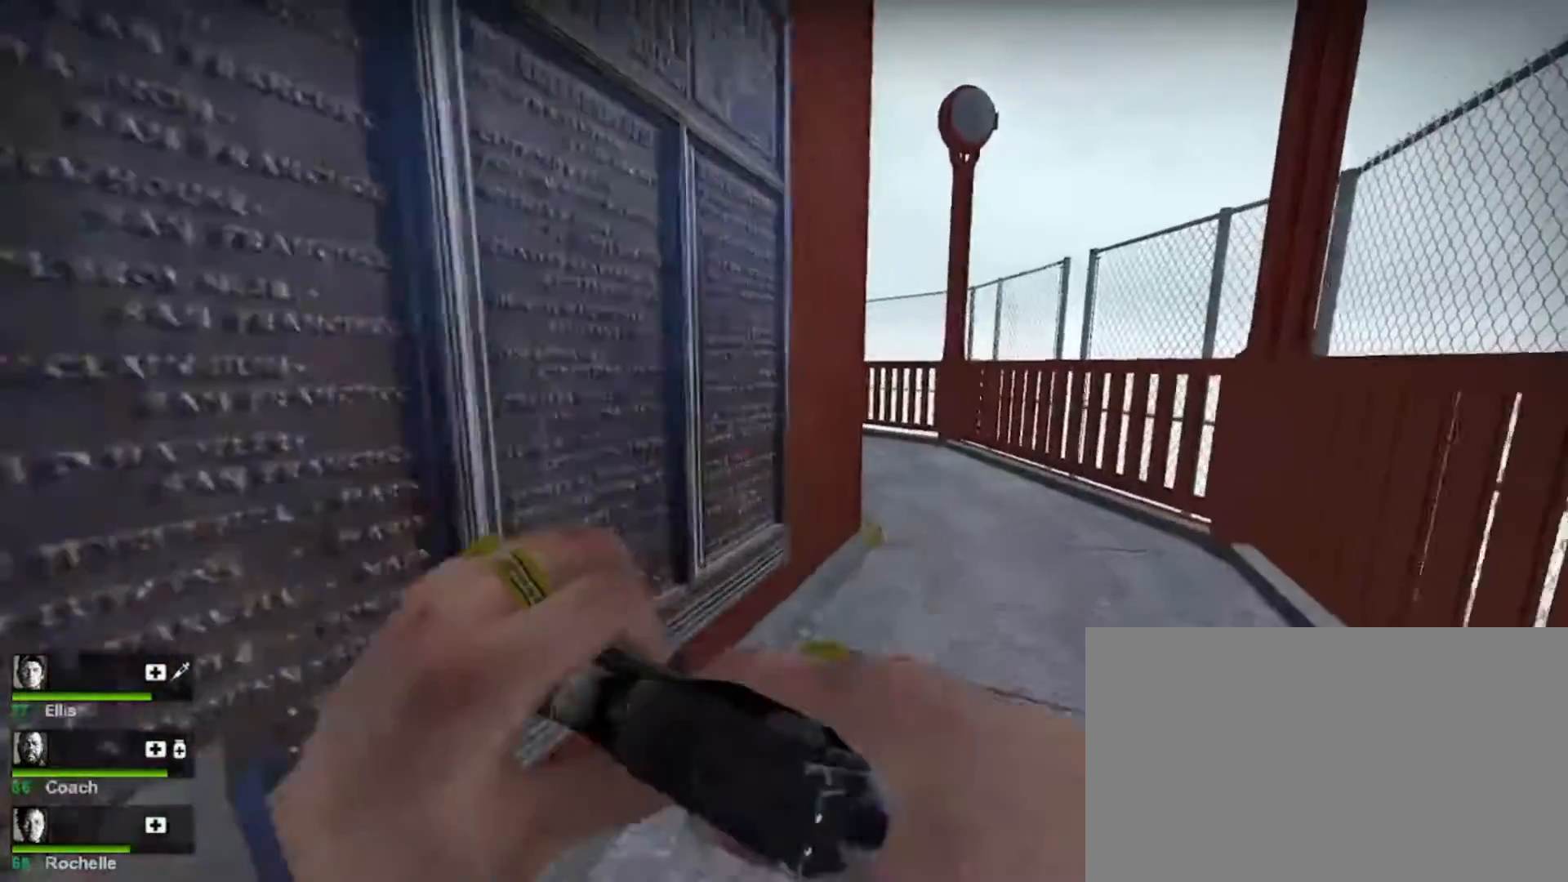
{"keys": ["d", "w"], "mouse": ["wheel"], "events": [[467, "mouse_wheel", "down"]]}
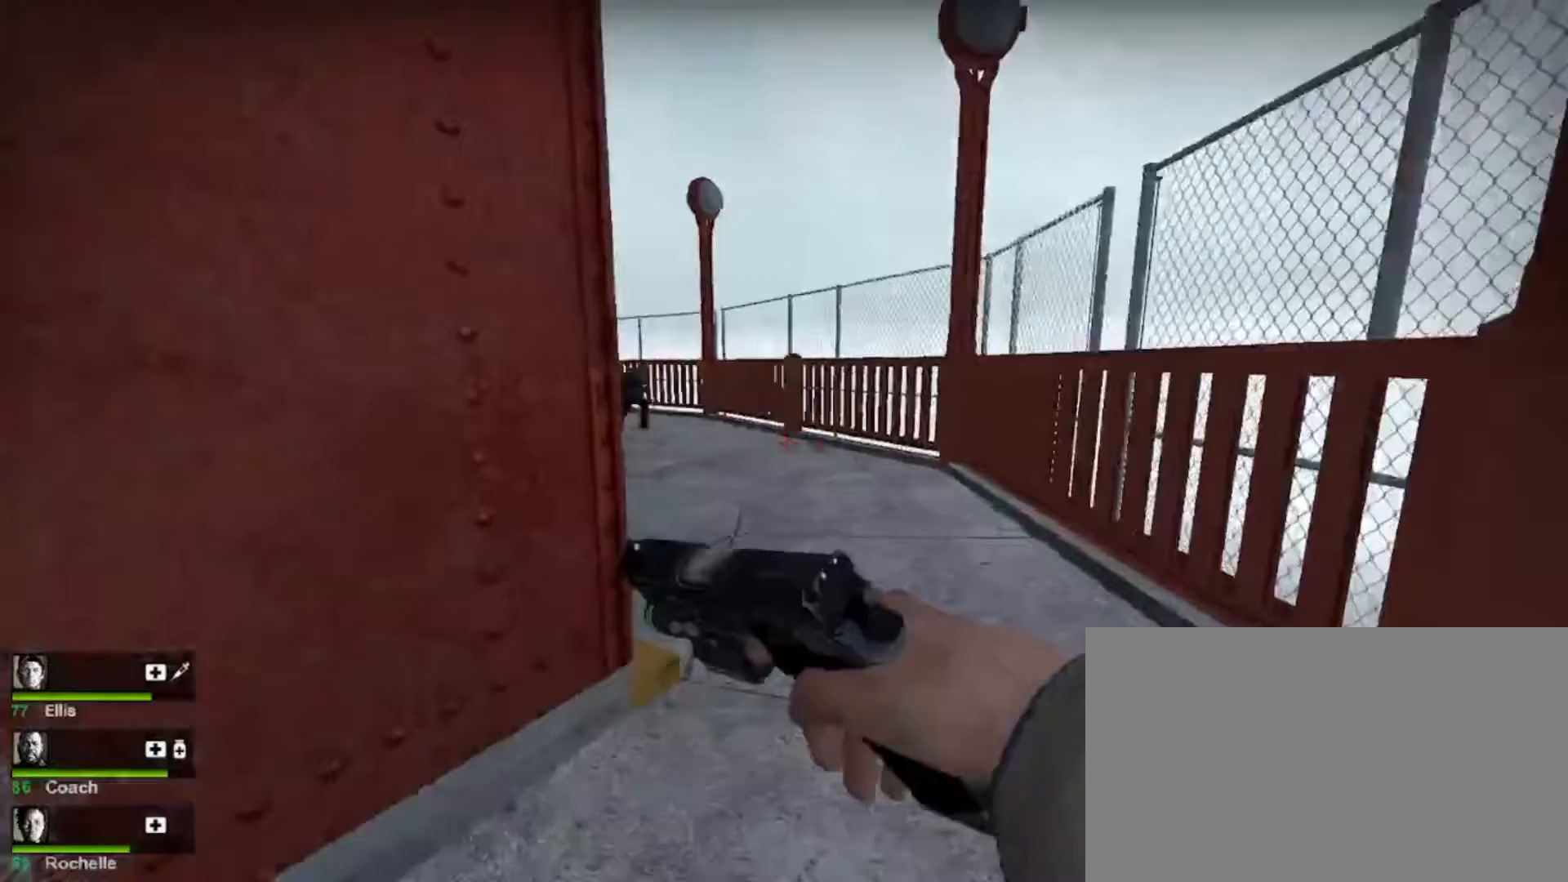
{"keys": [], "mouse": [], "events": [[33, "mouse_wheel", "up"], [367, "d", "up"], [400, "w", "up"]]}